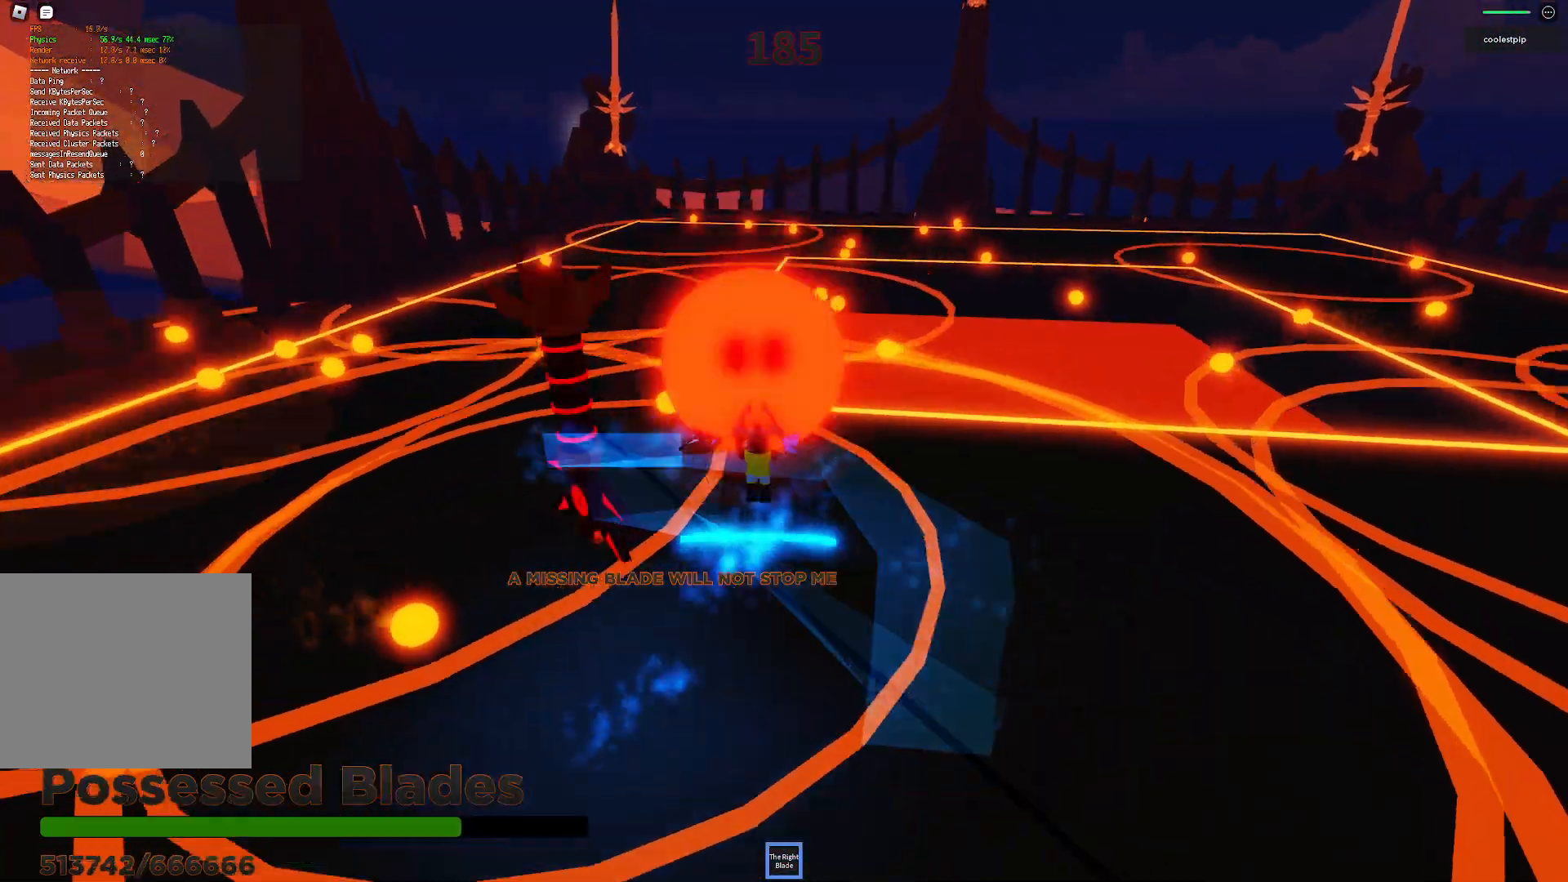
Gameplay with keyboard; each line is a JSON object with the keys held at the frame after it. "events" lists presses ("down") and releases ("up") of "a", "ctrl", "d", "e", "q", "s", "shift", "space" and "w" between this image and that frame as [ms after this image, input, new state], when the widget could be followed in between. No other keys are recorded. Mouse input is not recorded.
{"keys": ["space"], "events": [[117, "d", "down"], [167, "s", "down"], [284, "s", "up"], [317, "d", "up"]]}
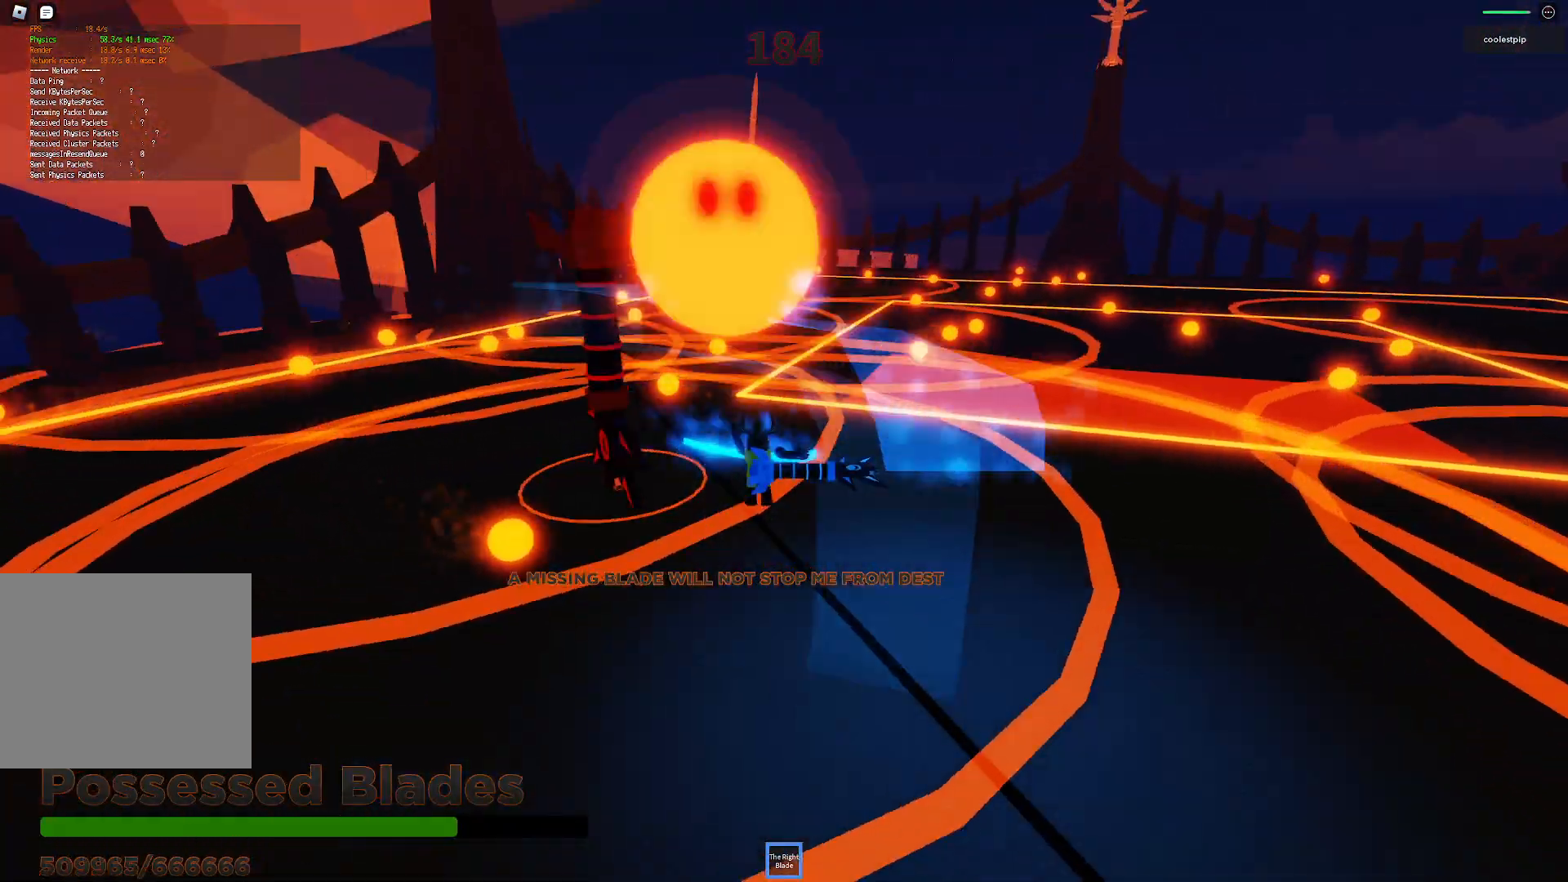
{"keys": ["a", "space", "w"], "events": [[300, "w", "down"], [400, "a", "down"]]}
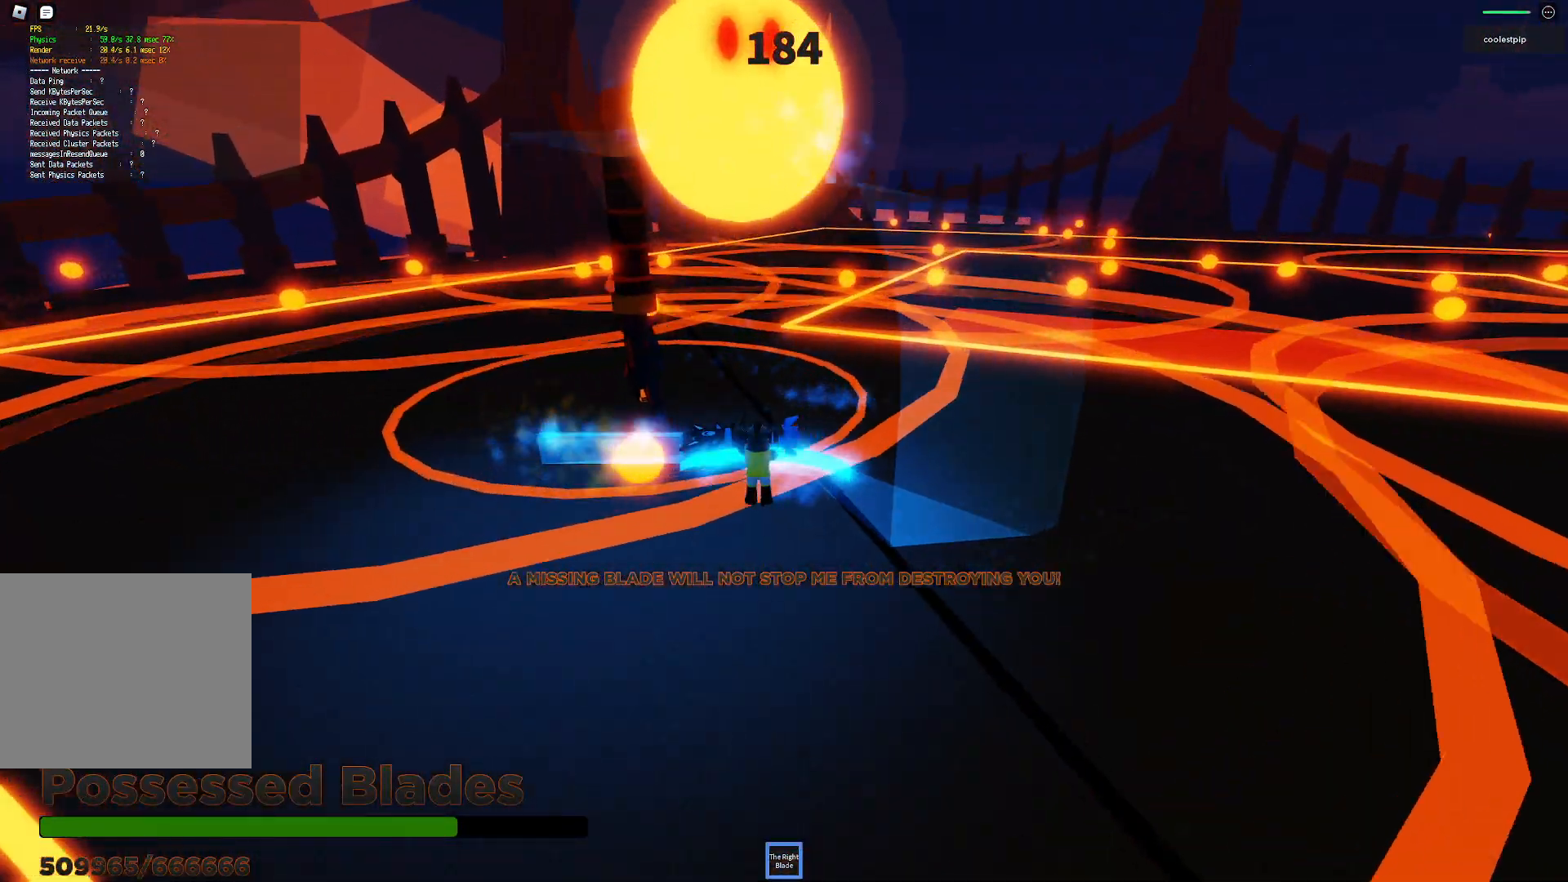
{"keys": ["space"], "events": [[34, "w", "up"], [217, "a", "up"]]}
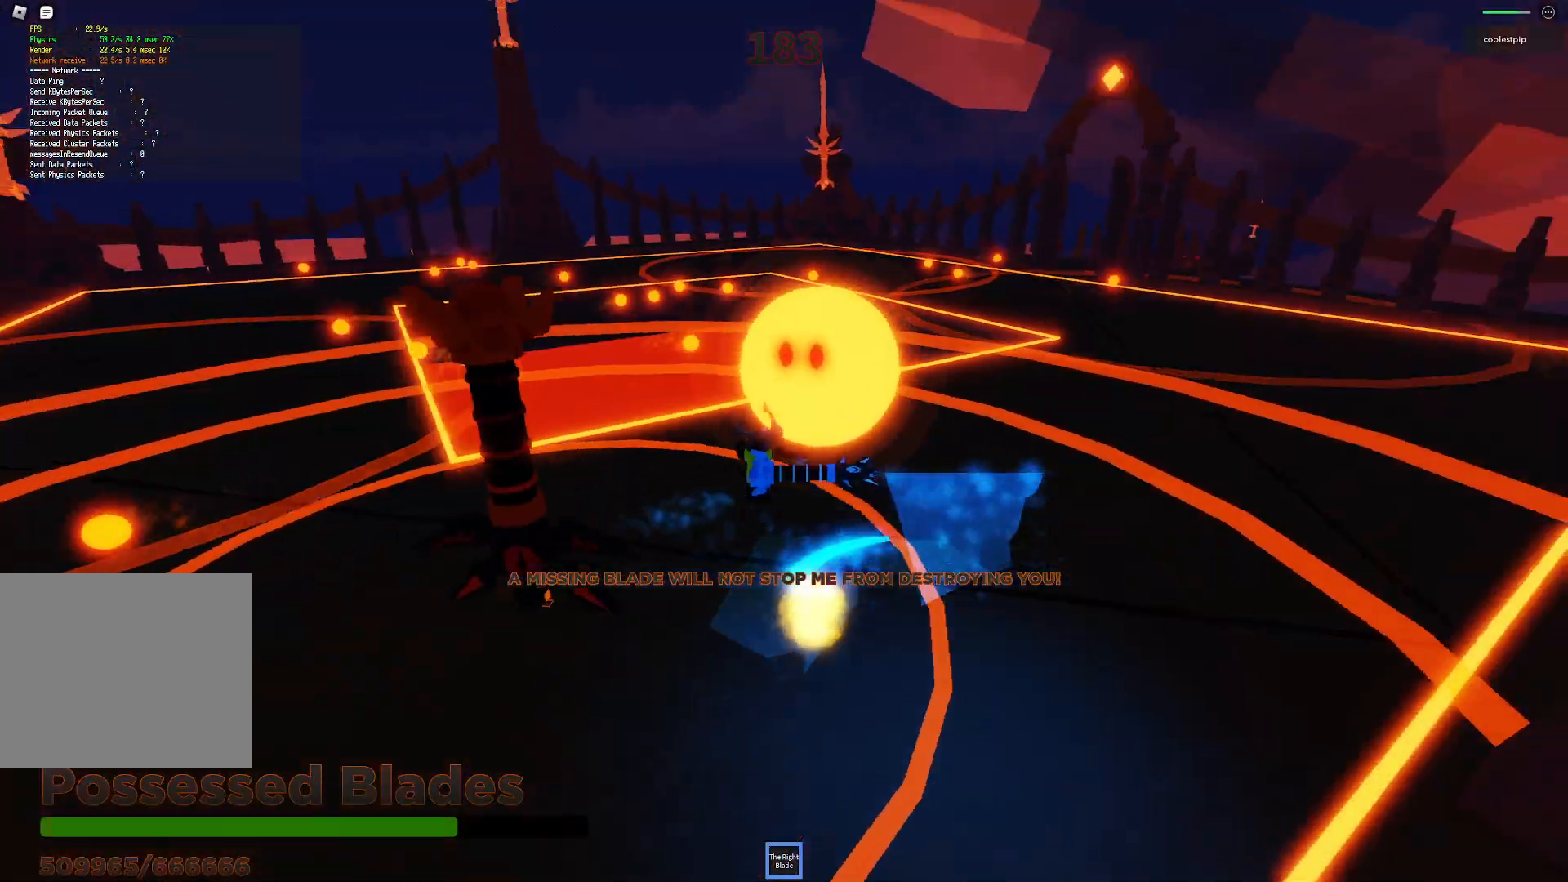
{"keys": ["space", "w"], "events": [[50, "d", "down"], [217, "d", "up"], [467, "w", "down"]]}
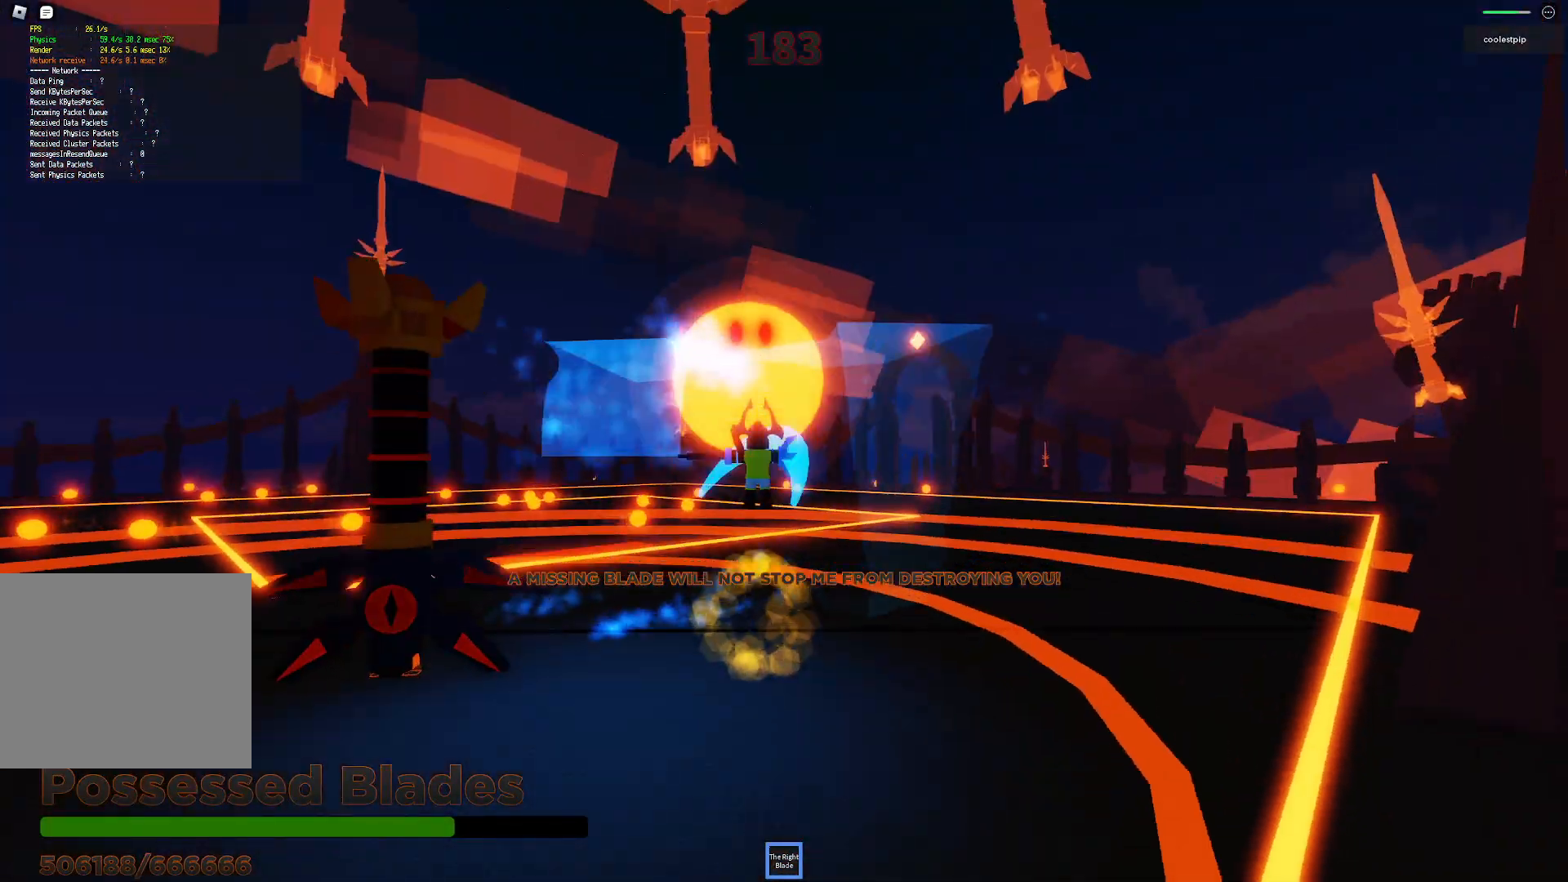
{"keys": ["space"], "events": [[17, "w", "up"], [150, "w", "down"], [184, "w", "up"], [250, "a", "down"], [250, "w", "down"], [450, "w", "up"], [467, "a", "up"]]}
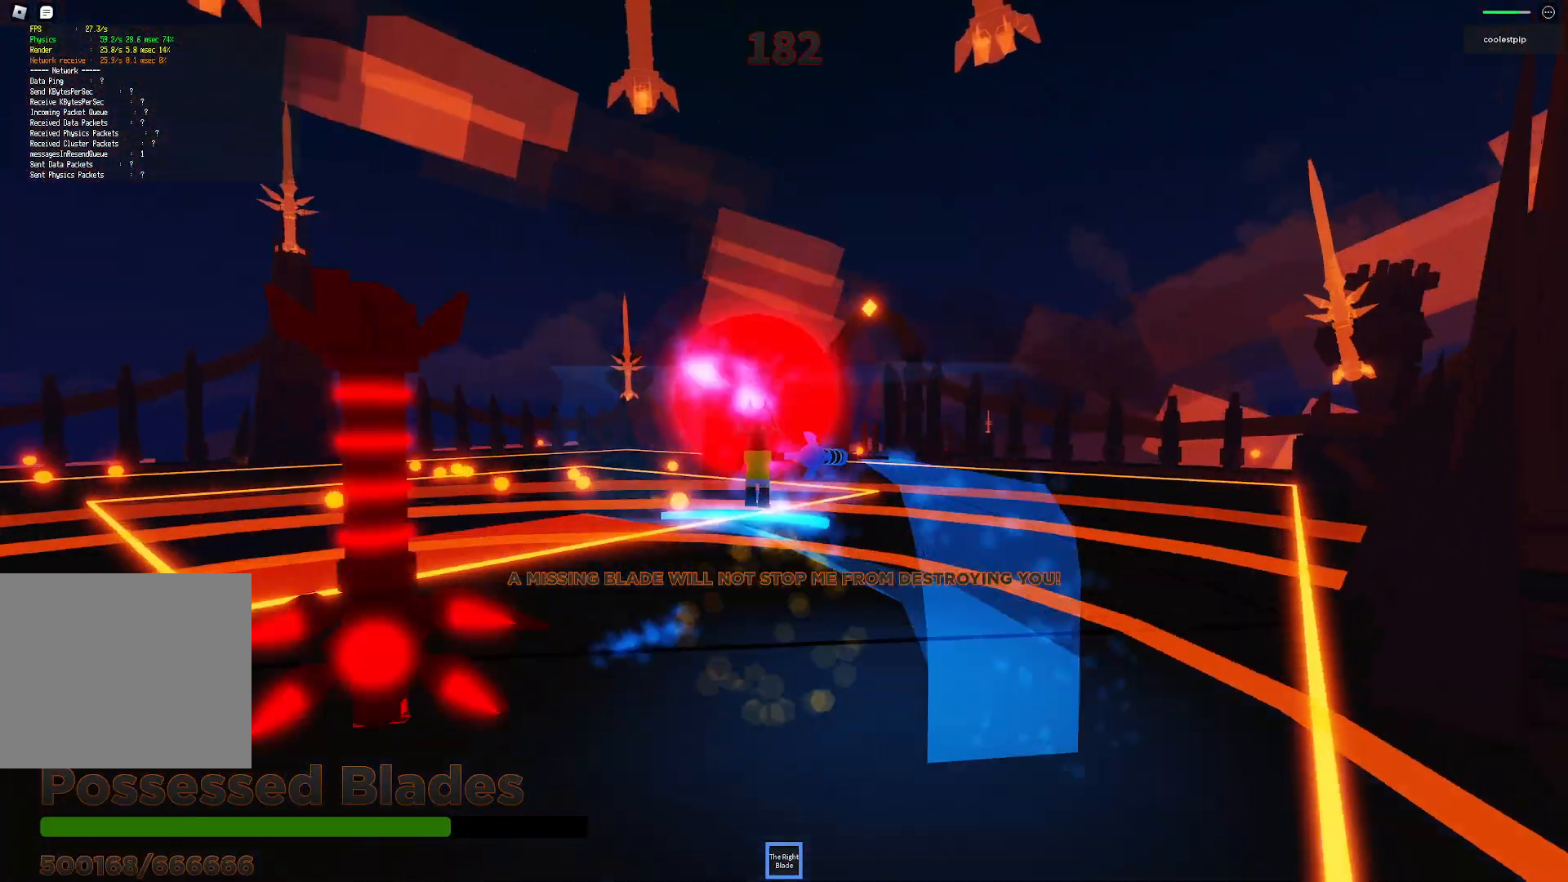
{"keys": ["space"], "events": [[250, "a", "down"], [434, "a", "up"]]}
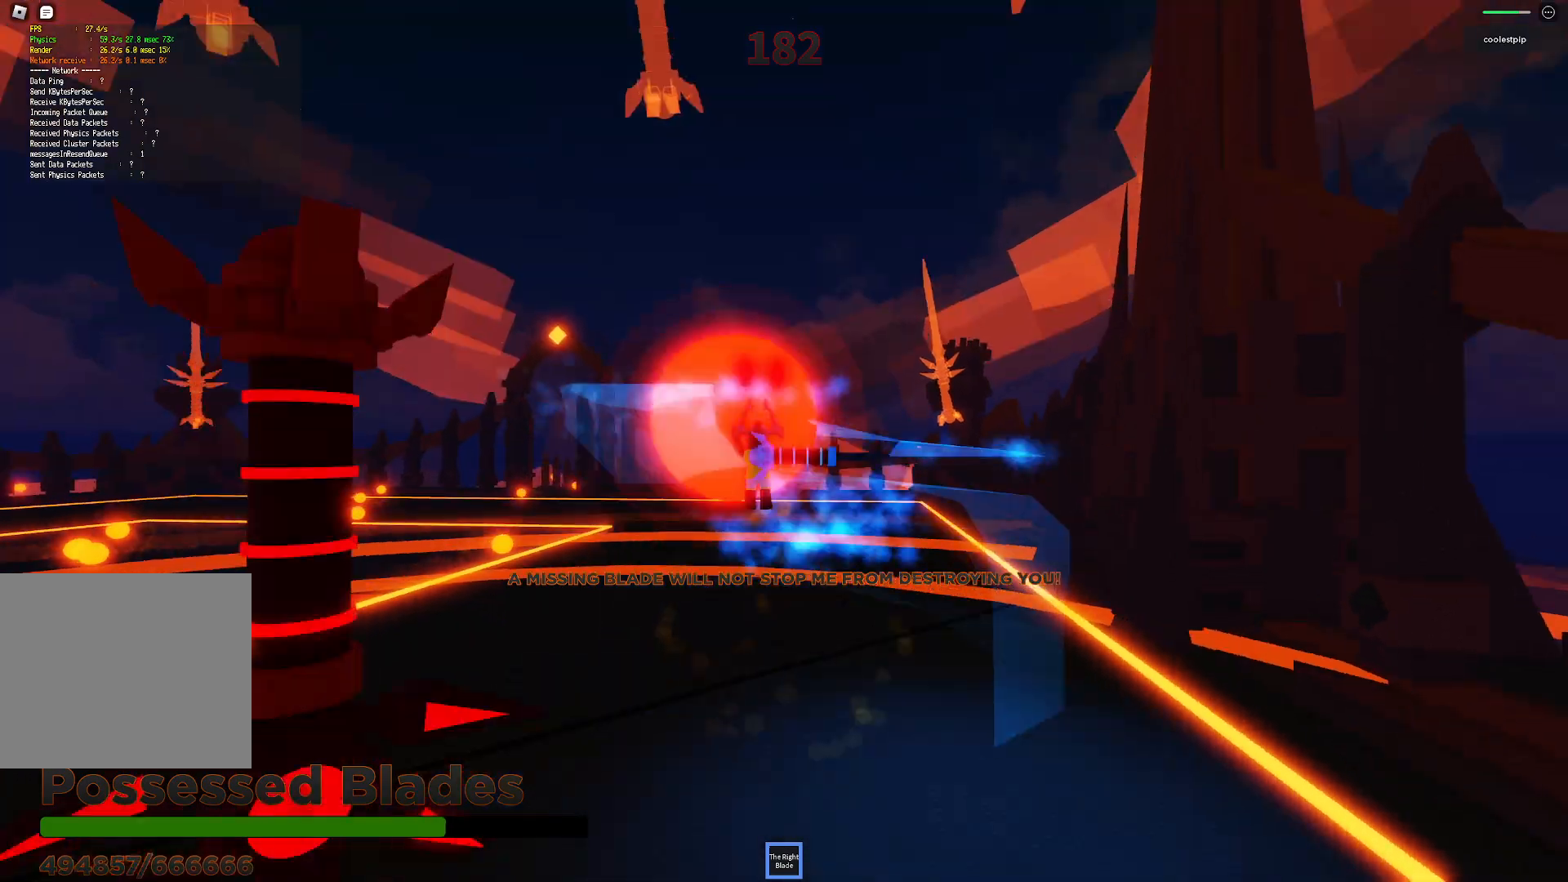
{"keys": ["space"], "events": []}
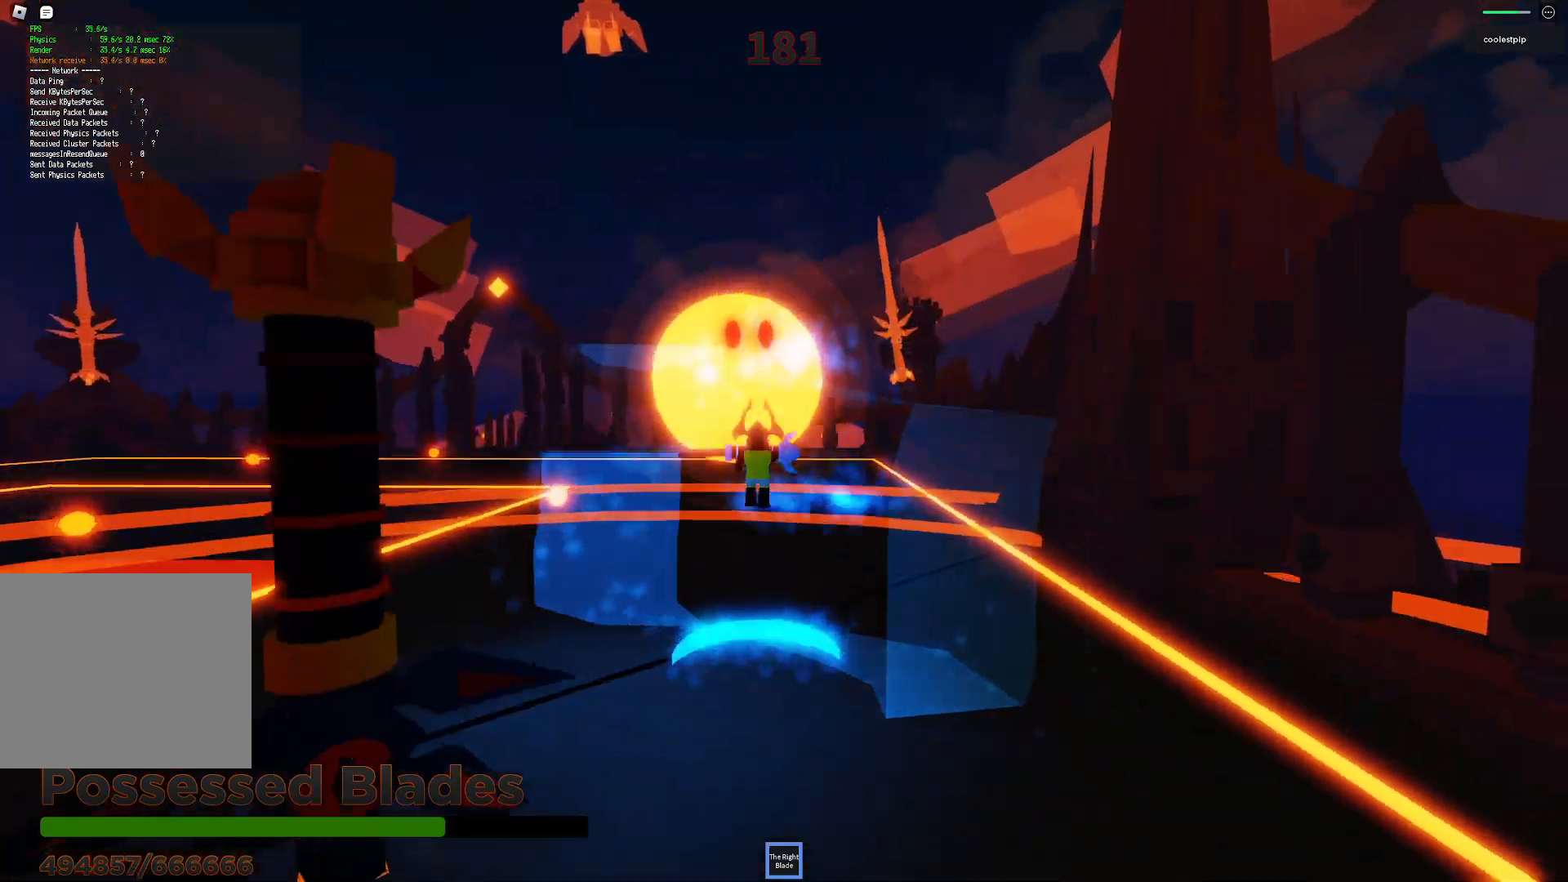
{"keys": ["space"], "events": [[50, "a", "down"], [167, "a", "up"]]}
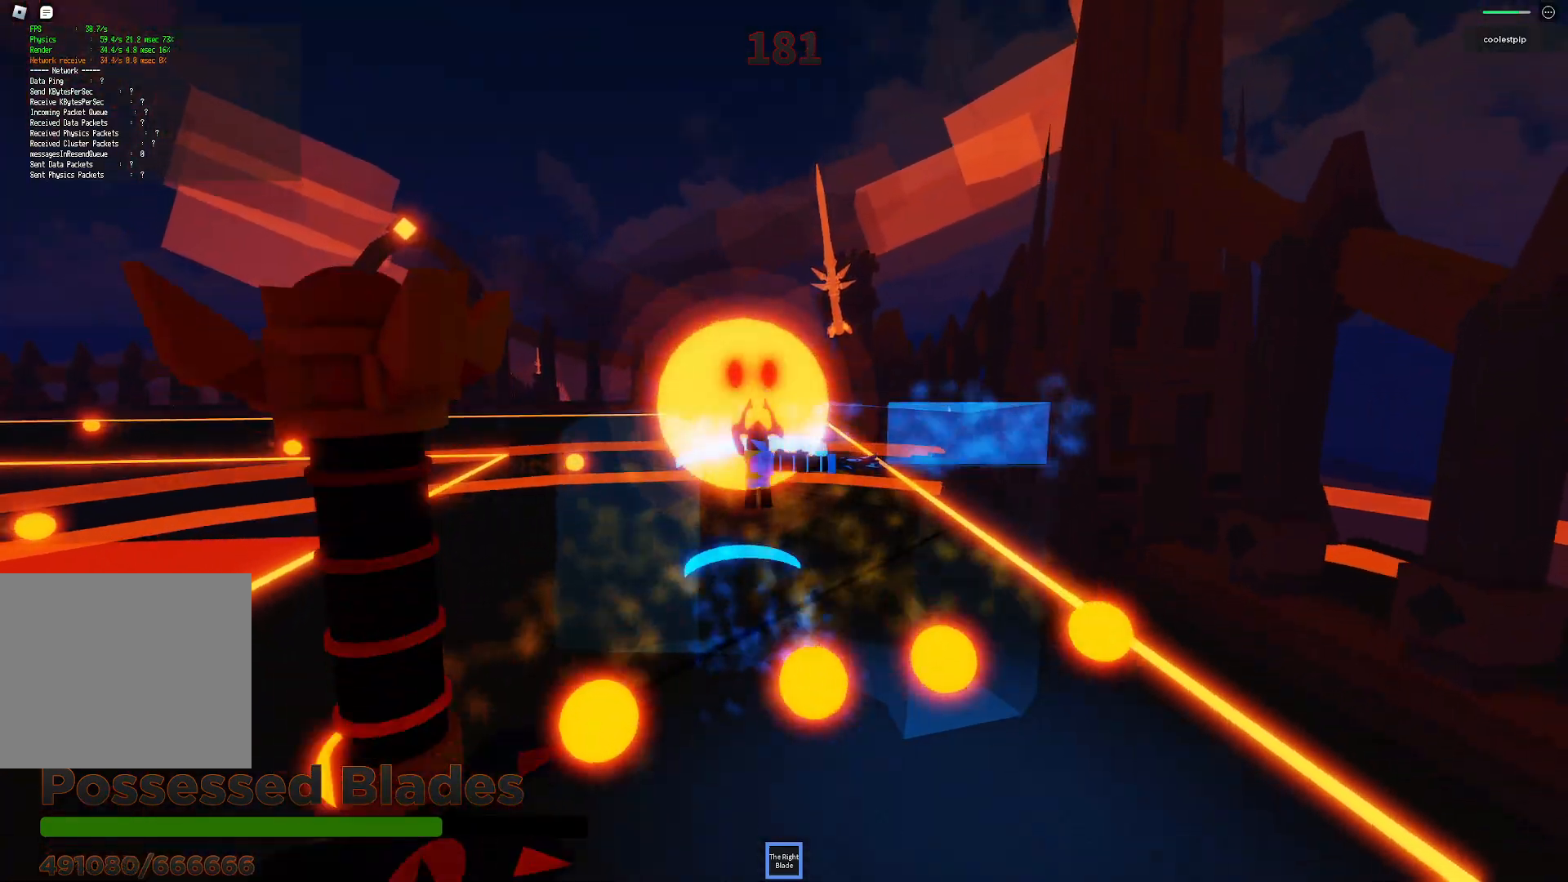
{"keys": ["d", "space"], "events": [[100, "d", "down"], [167, "s", "down"], [384, "w", "down"], [417, "e", "down"], [417, "s", "up"], [417, "w", "up"], [467, "e", "up"]]}
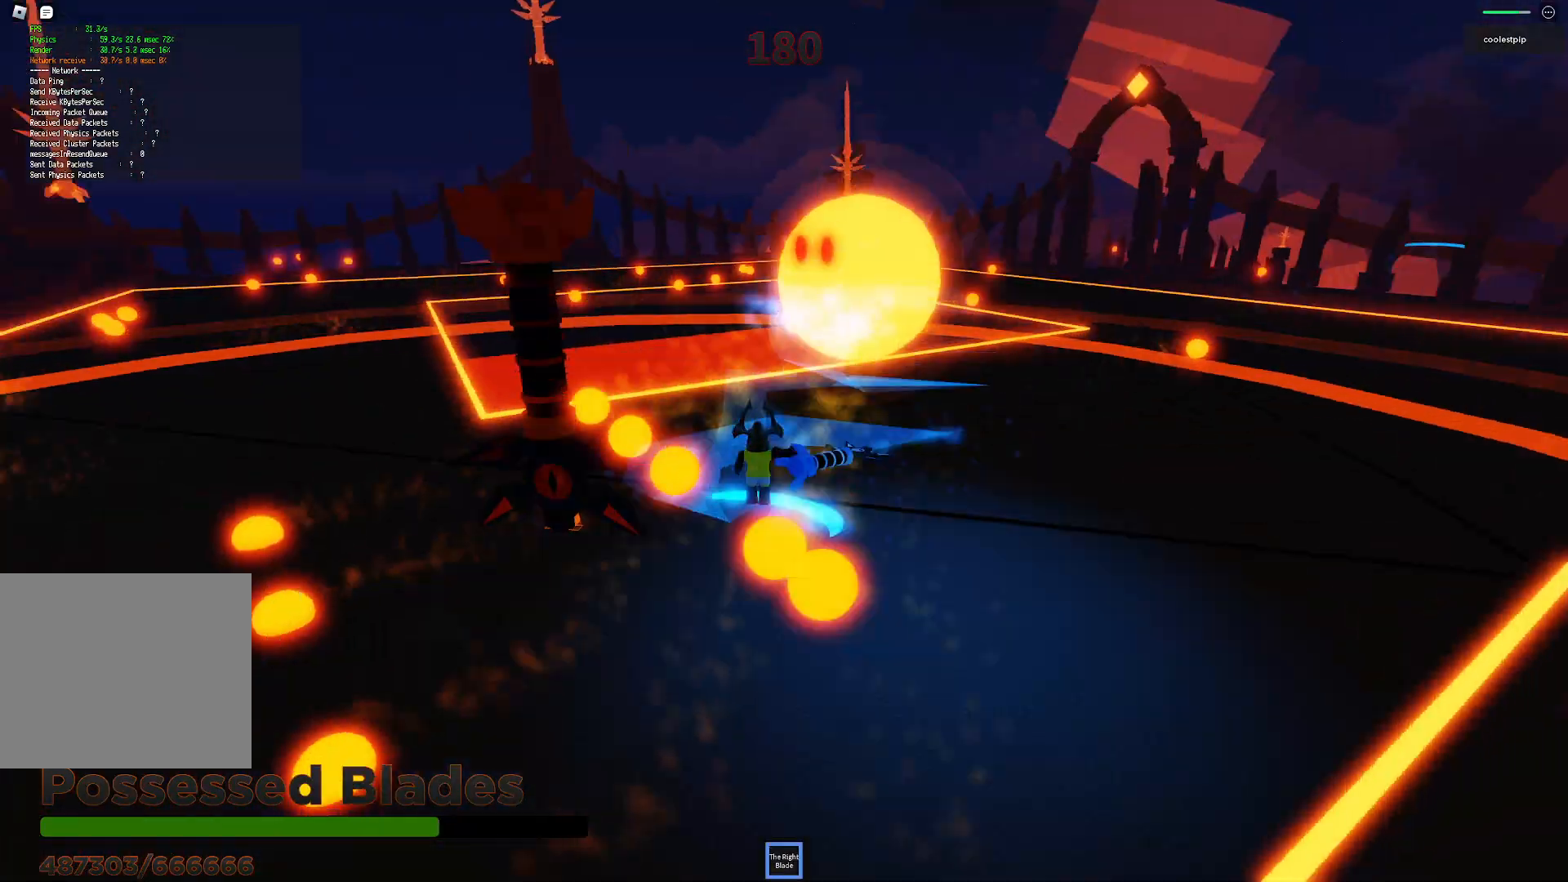
{"keys": ["a", "d", "space", "w"], "events": [[134, "w", "down"], [400, "ctrl", "down"], [450, "ctrl", "up"], [467, "a", "down"]]}
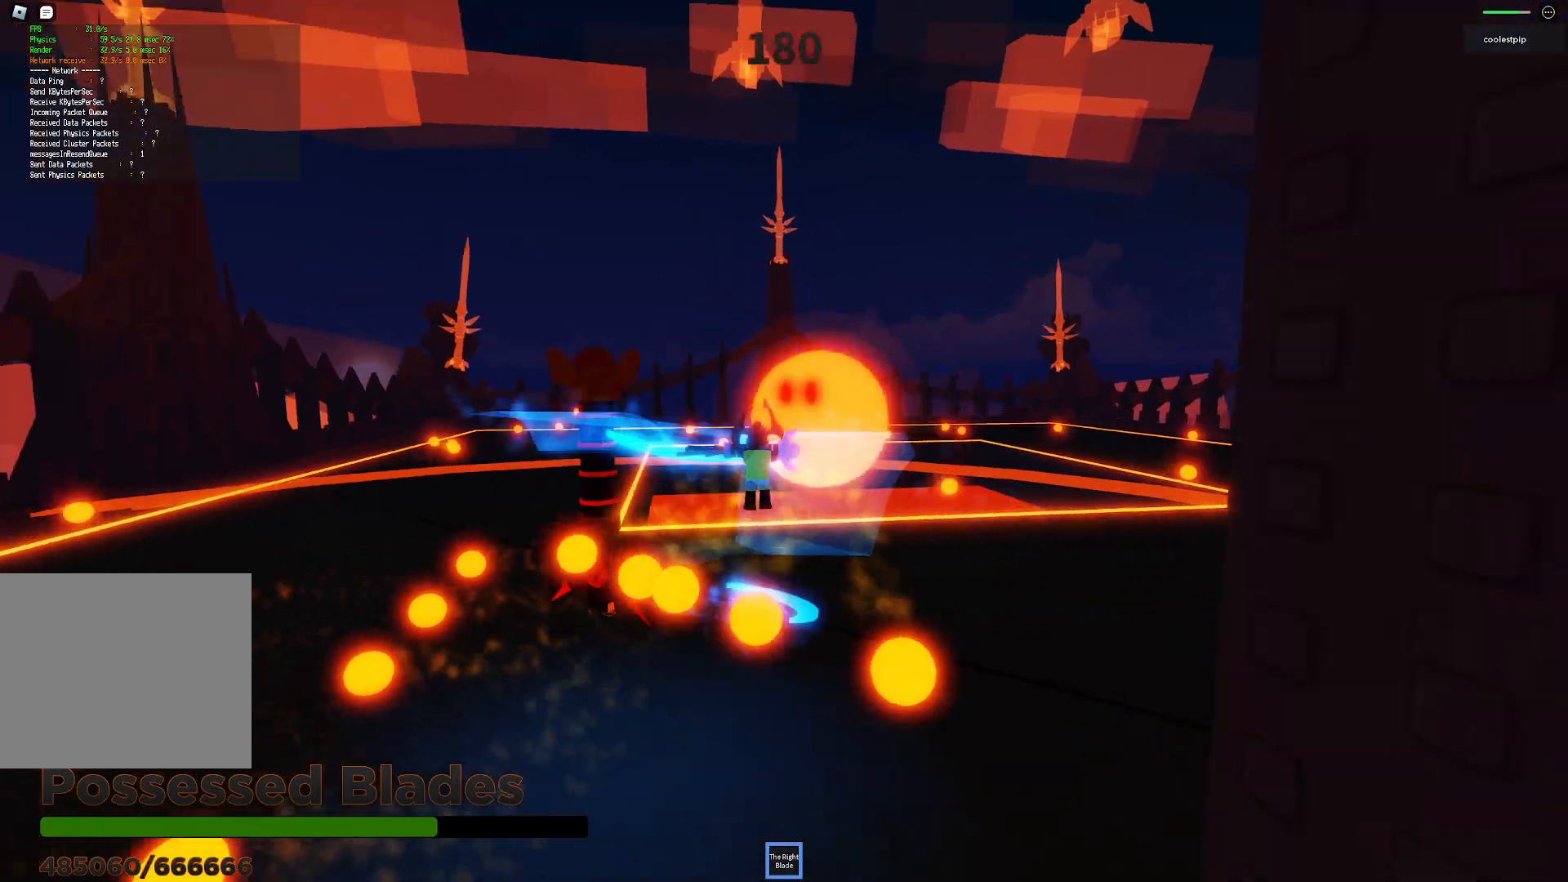
{"keys": ["d", "space", "w"], "events": [[17, "a", "up"], [117, "w", "up"], [434, "w", "down"]]}
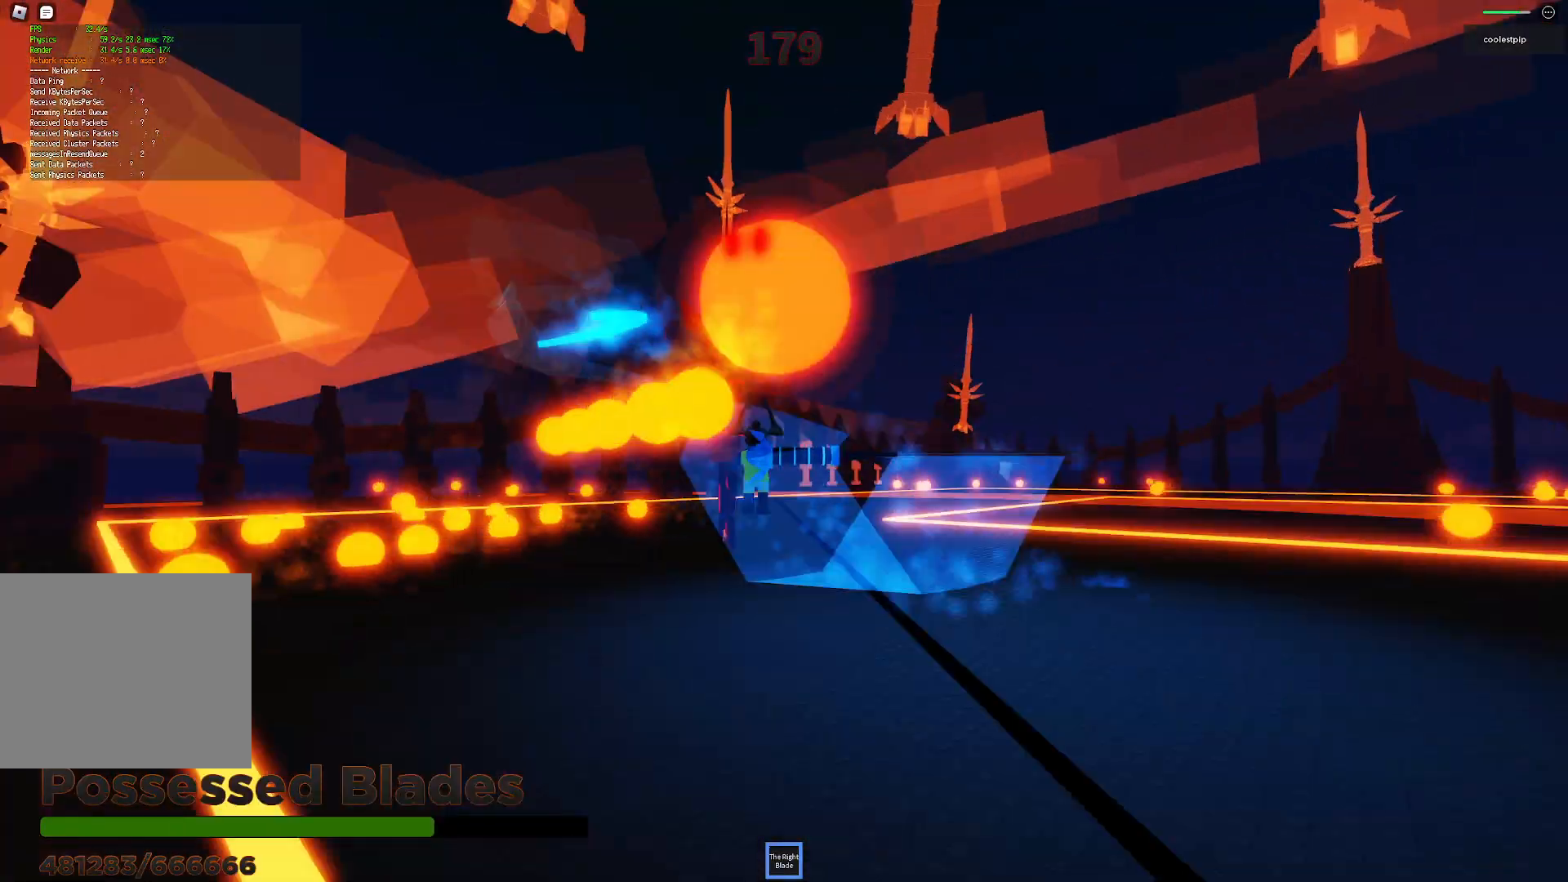
{"keys": ["space"], "events": [[367, "d", "up"], [434, "w", "up"]]}
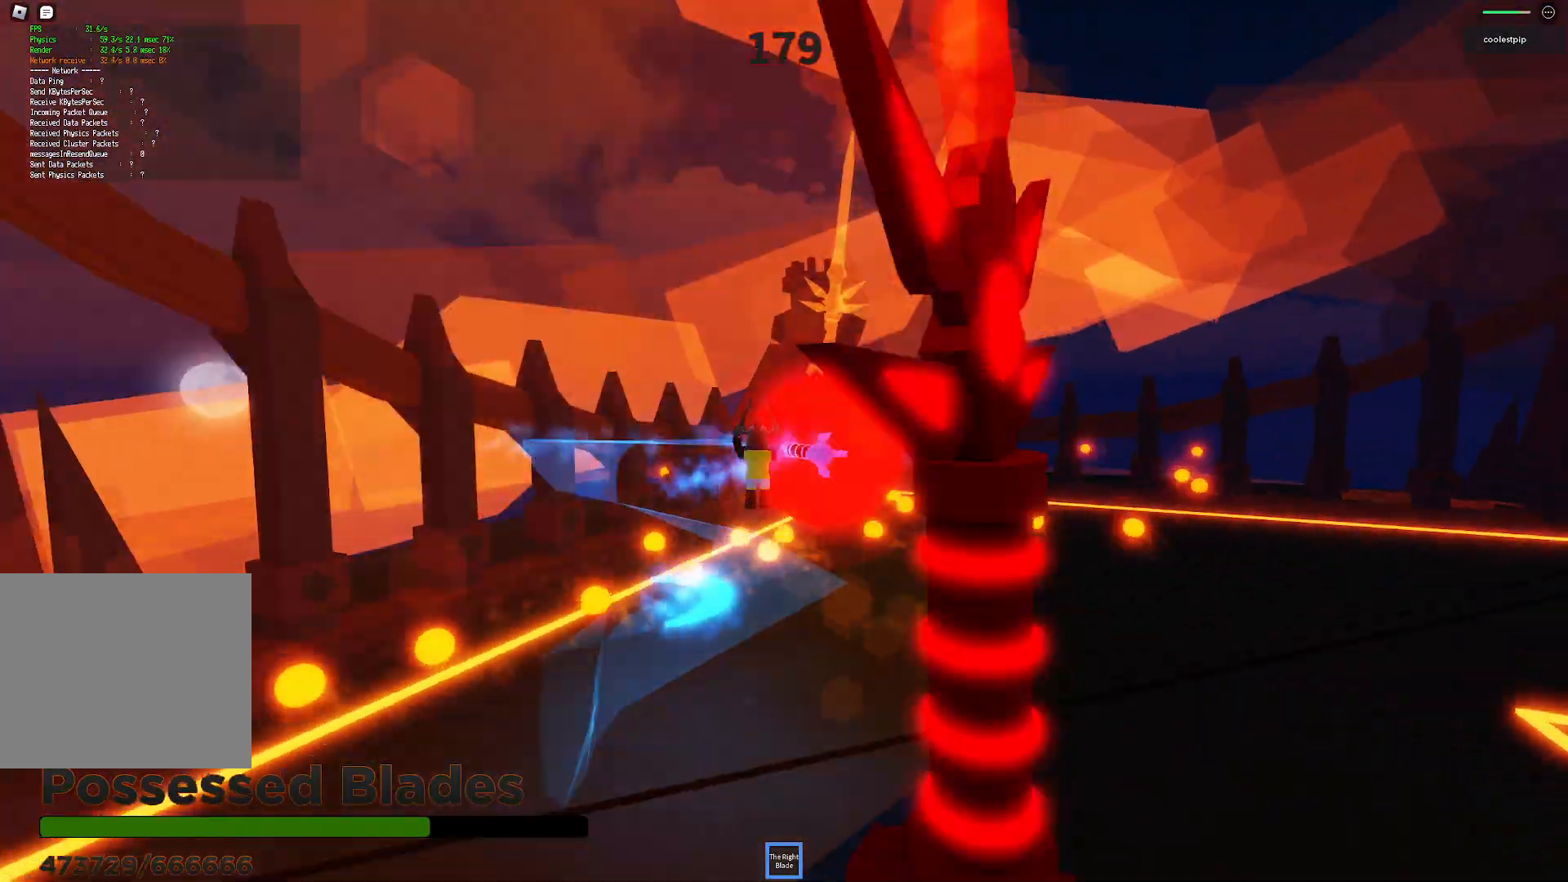
{"keys": ["d", "space", "w"], "events": [[234, "w", "down"], [334, "d", "down"]]}
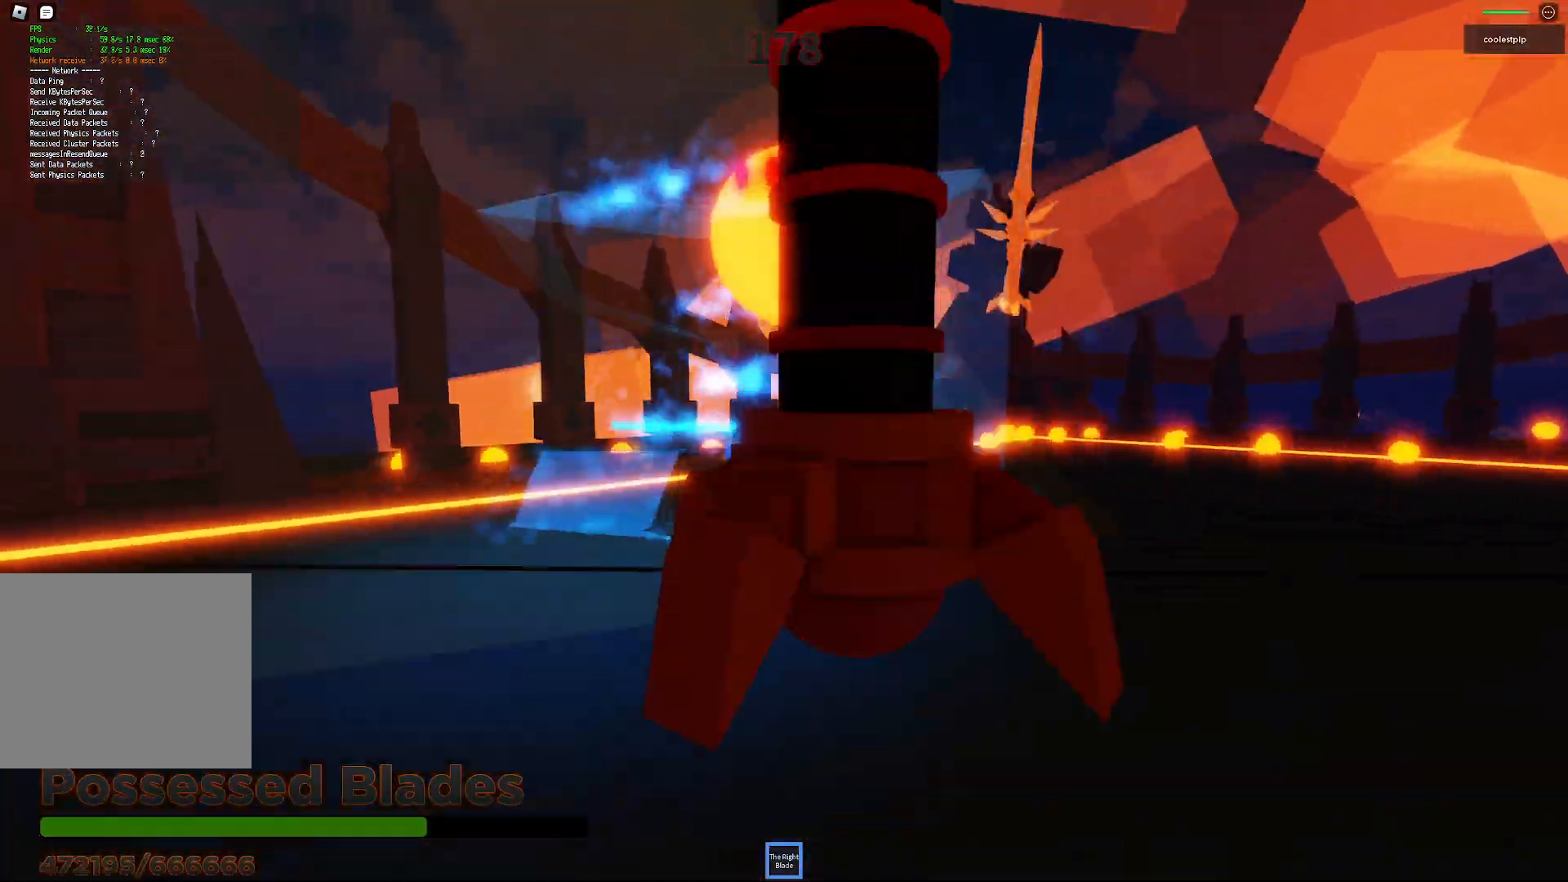
{"keys": ["space"], "events": [[167, "d", "up"], [217, "w", "up"], [267, "a", "down"], [500, "a", "up"]]}
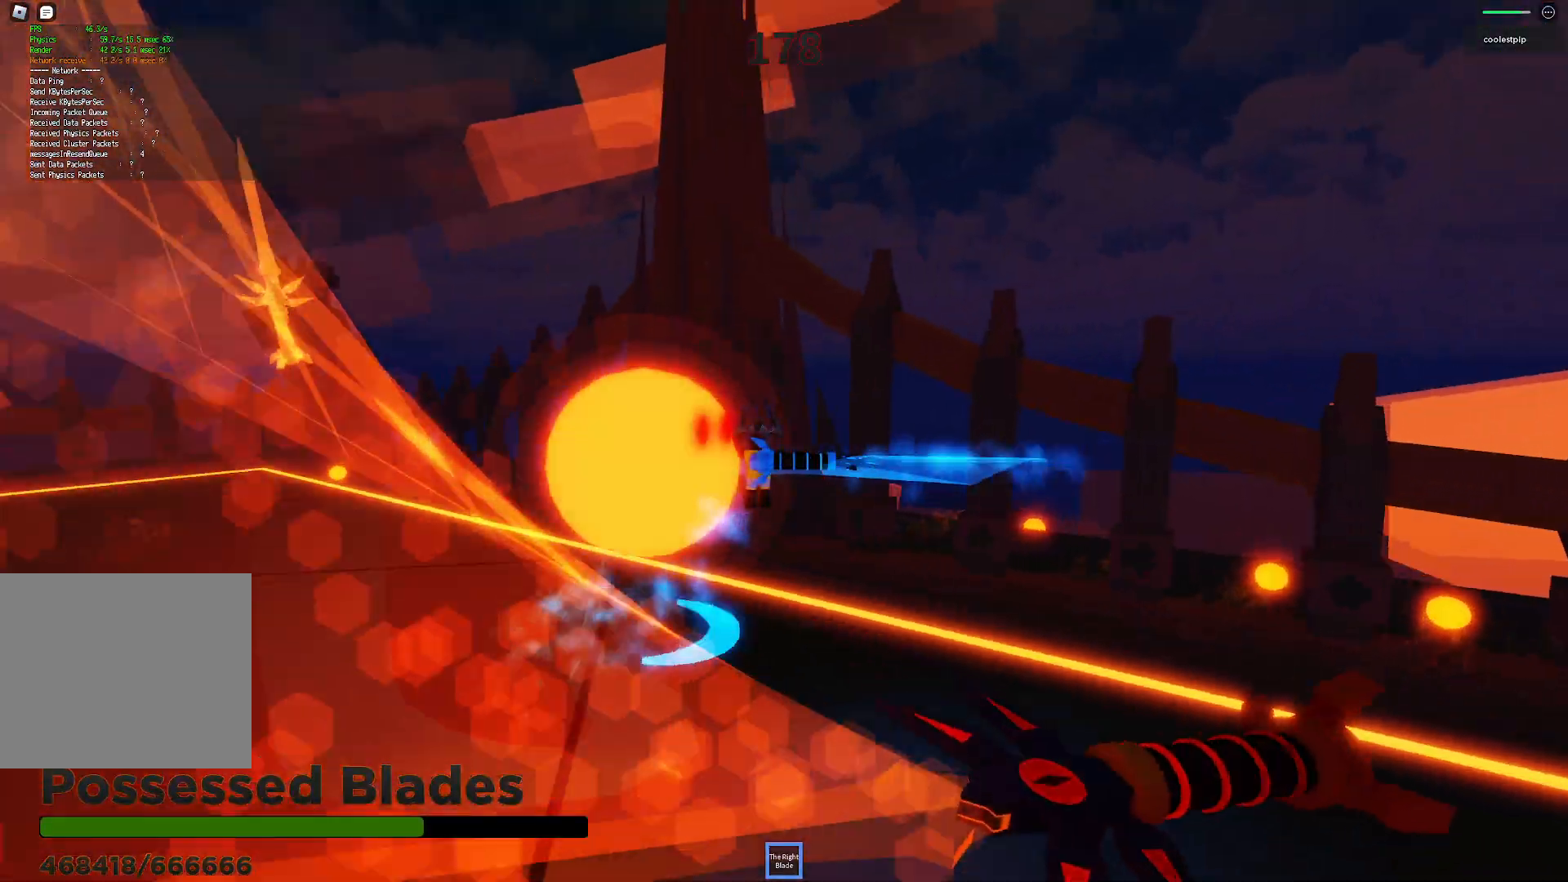
{"keys": ["space"], "events": [[17, "a", "down"], [34, "a", "up"]]}
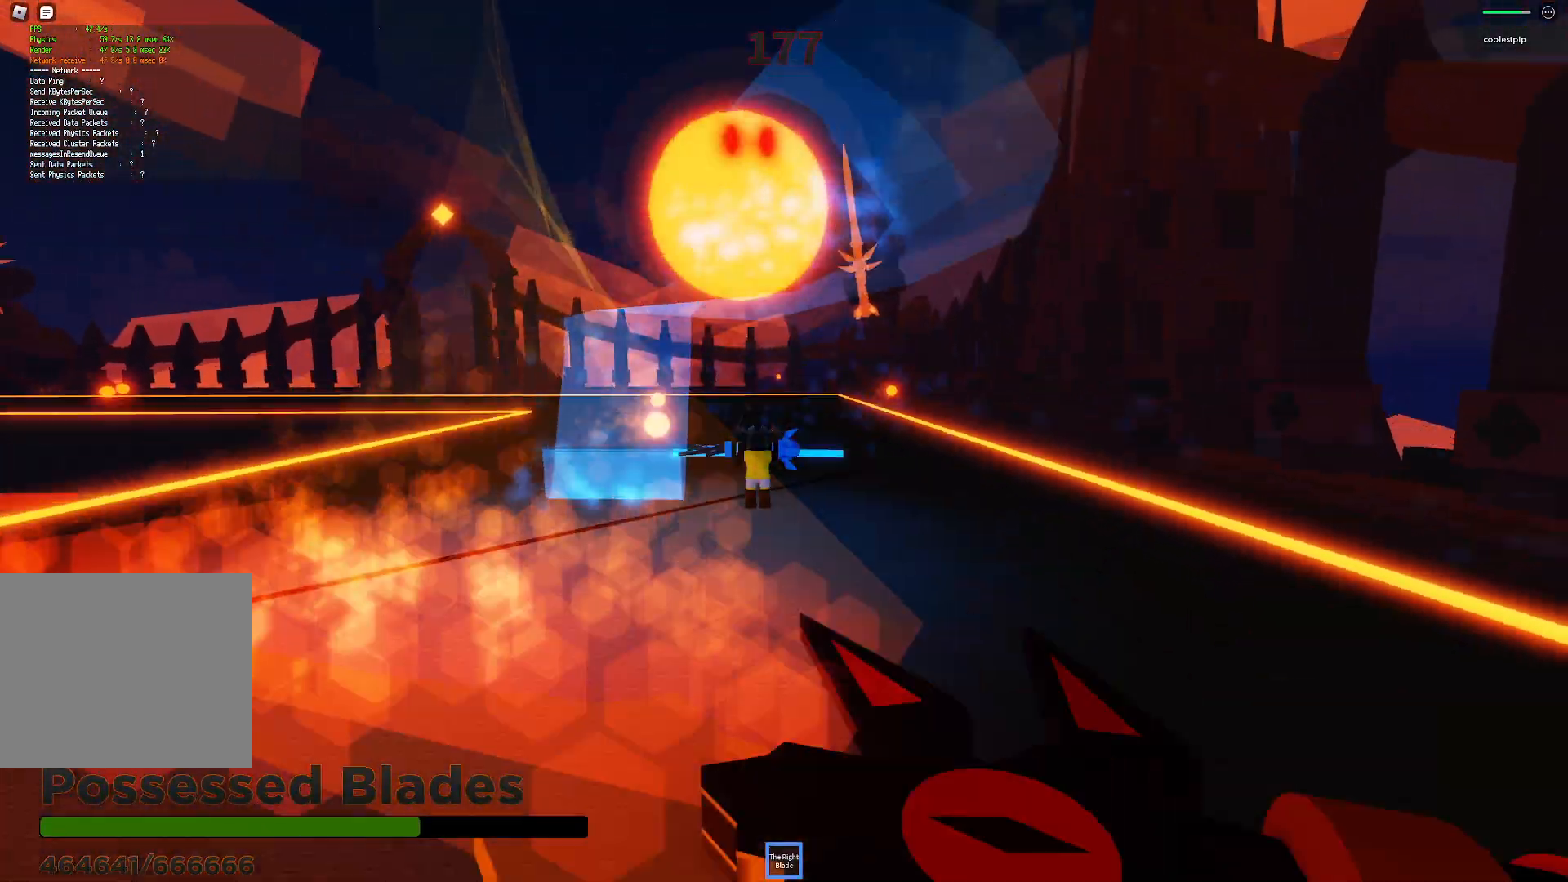
{"keys": ["s", "space"], "events": [[134, "s", "down"], [167, "a", "down"], [184, "a", "up"], [250, "d", "down"], [350, "d", "up"]]}
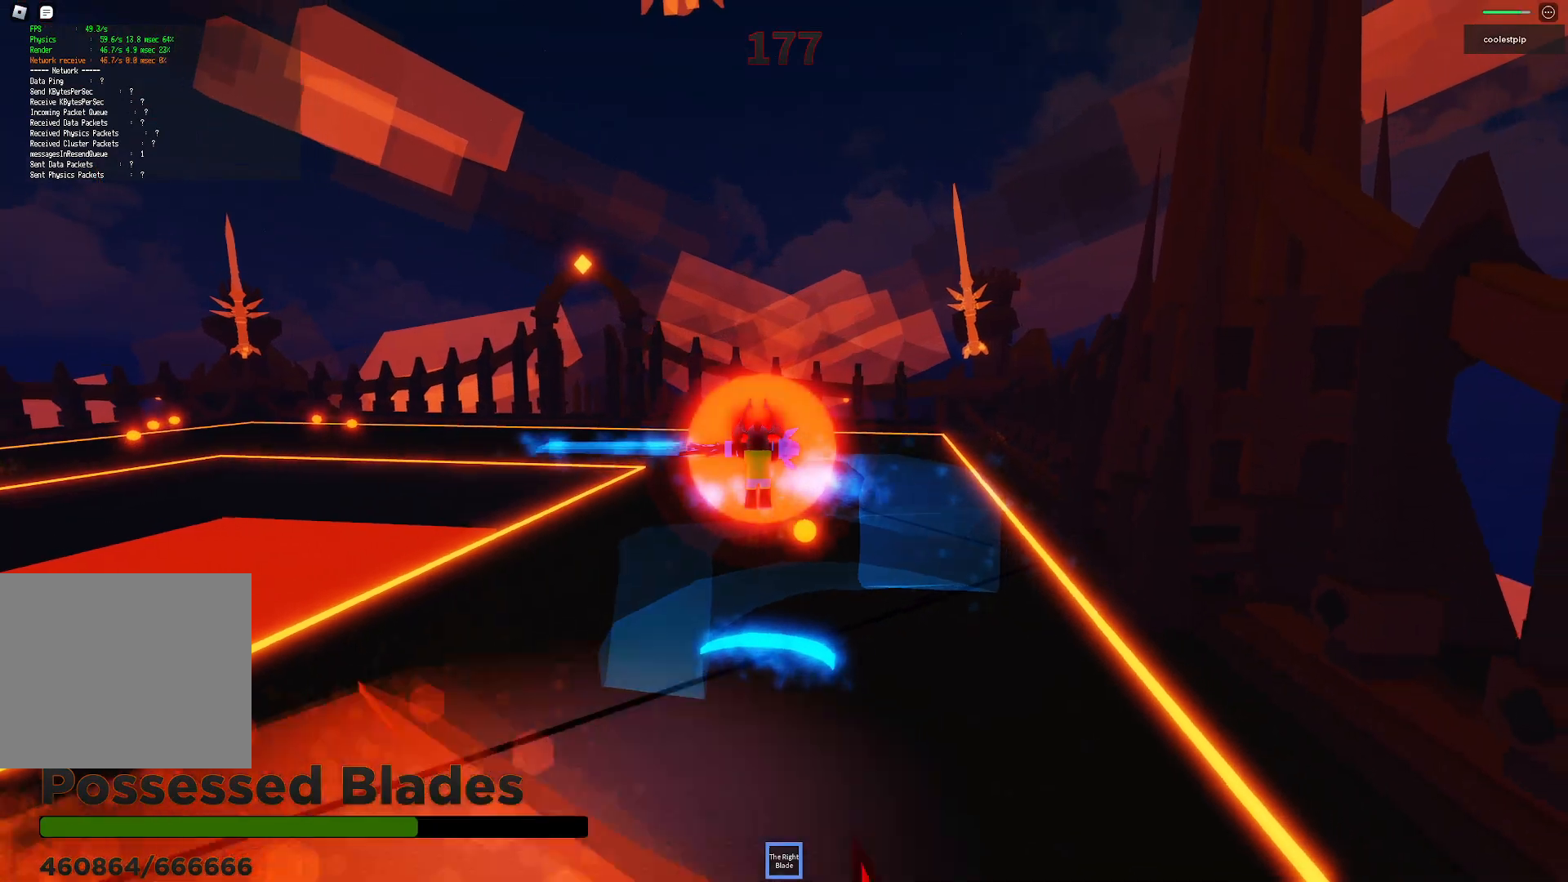
{"keys": ["space", "w"], "events": [[34, "s", "up"], [134, "w", "down"]]}
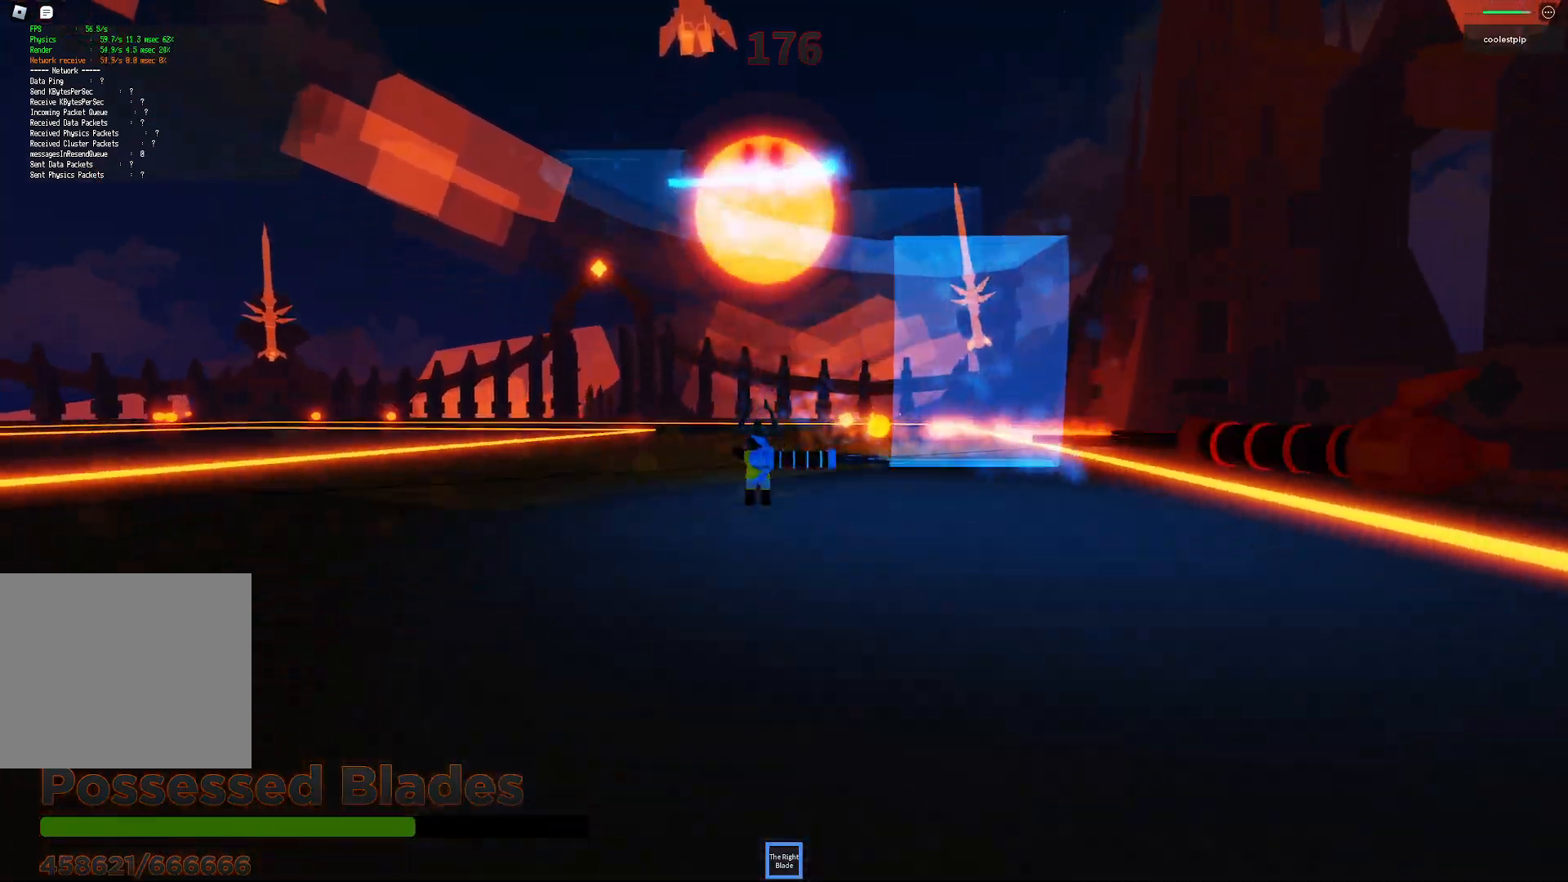
{"keys": ["s", "space"], "events": [[200, "w", "up"], [350, "s", "down"]]}
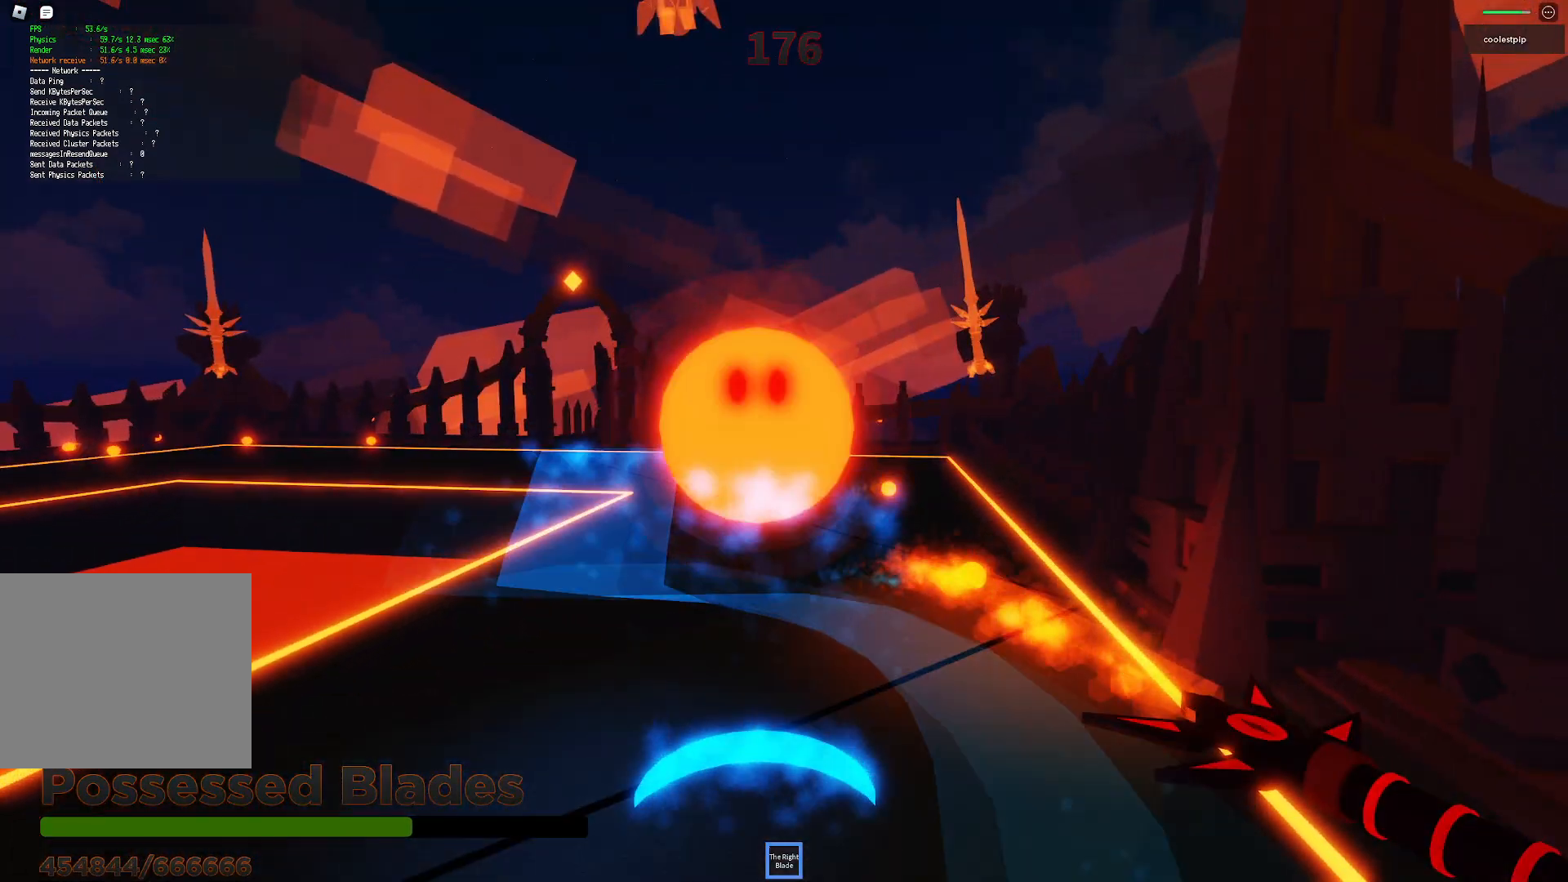
{"keys": ["space"], "events": [[150, "s", "up"]]}
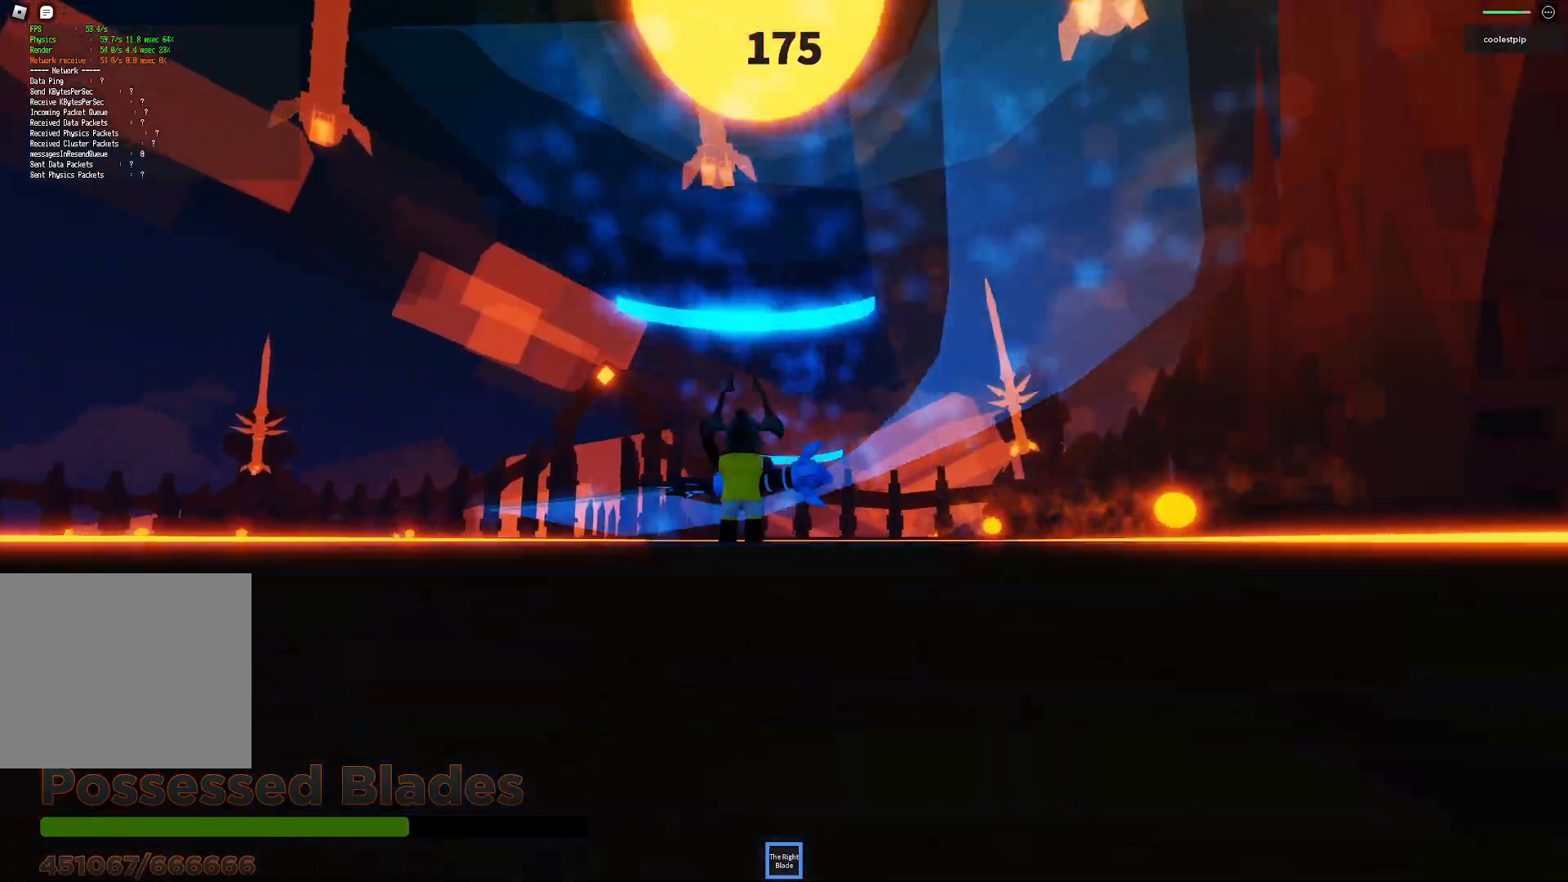
{"keys": ["space"], "events": [[167, "s", "down"], [300, "s", "up"]]}
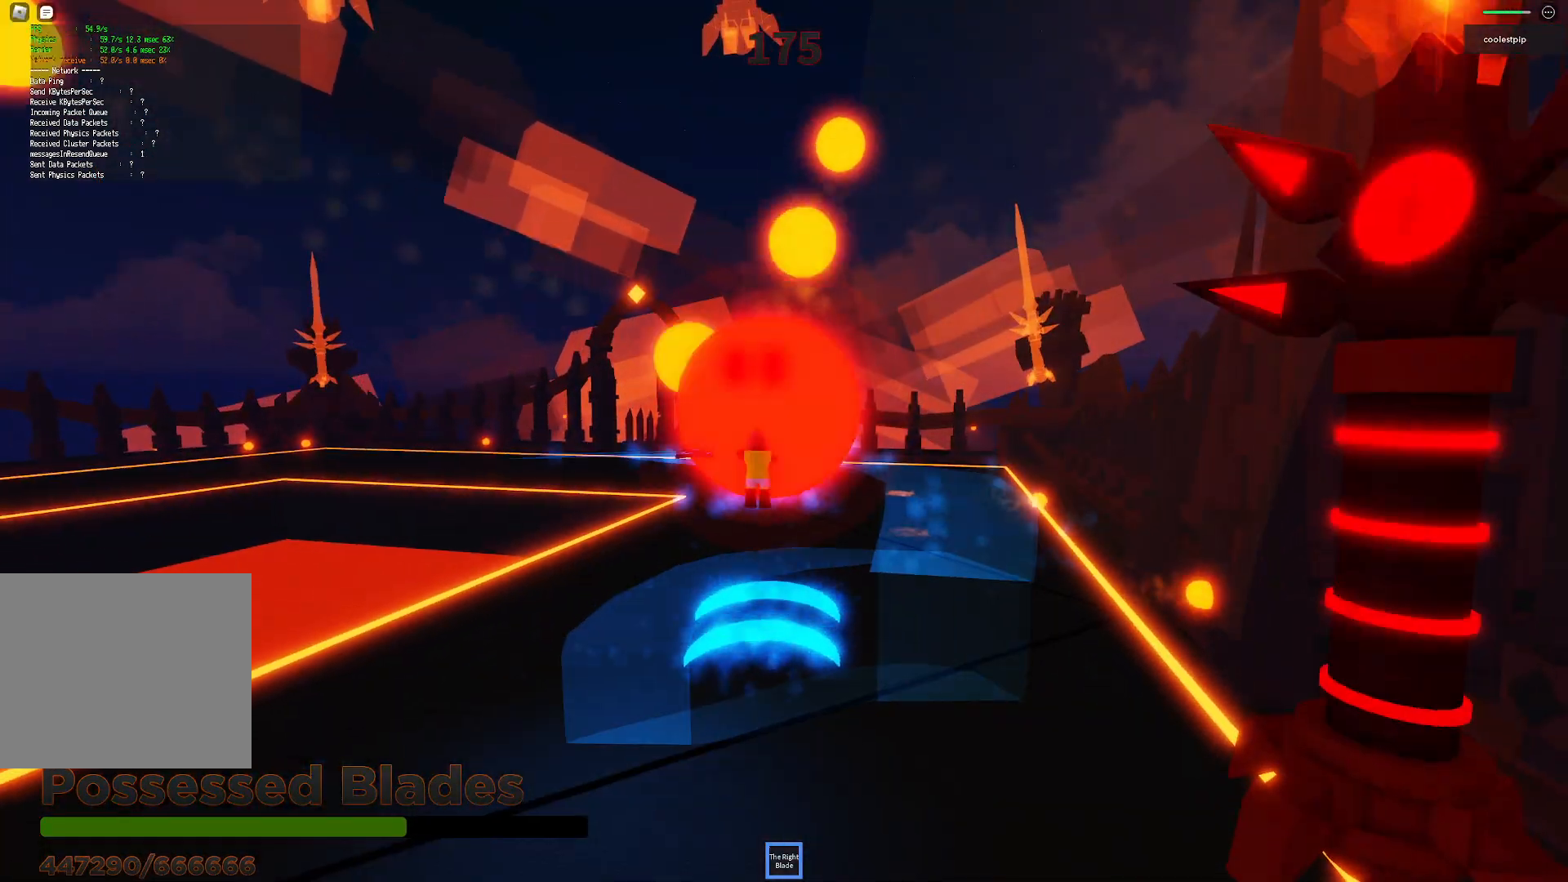
{"keys": ["a", "space"], "events": [[500, "a", "down"]]}
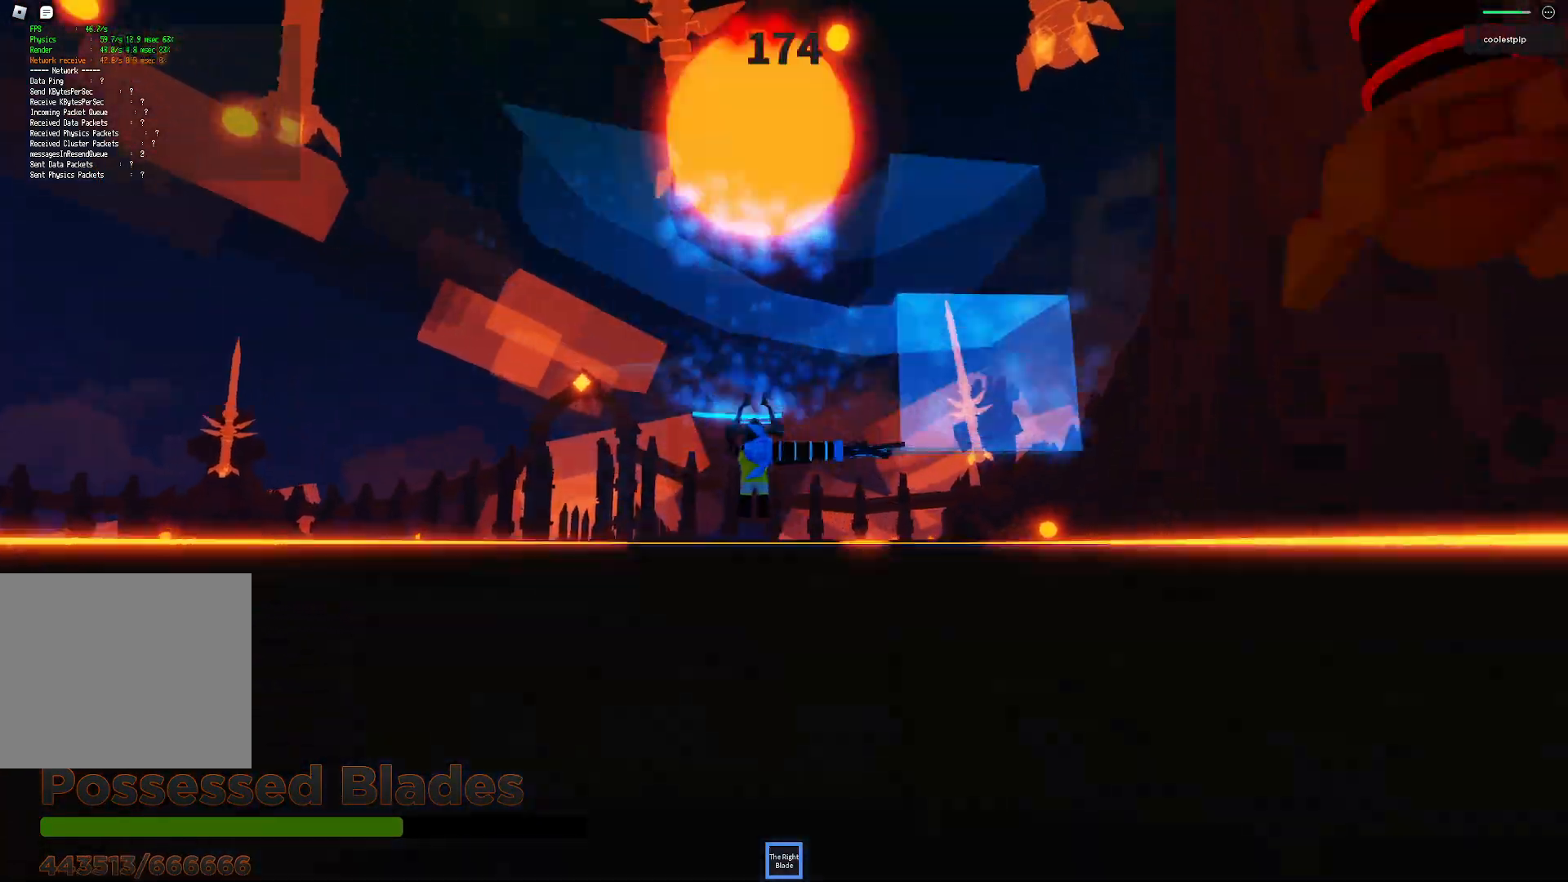
{"keys": ["space", "w"], "events": [[217, "a", "up"], [434, "w", "down"]]}
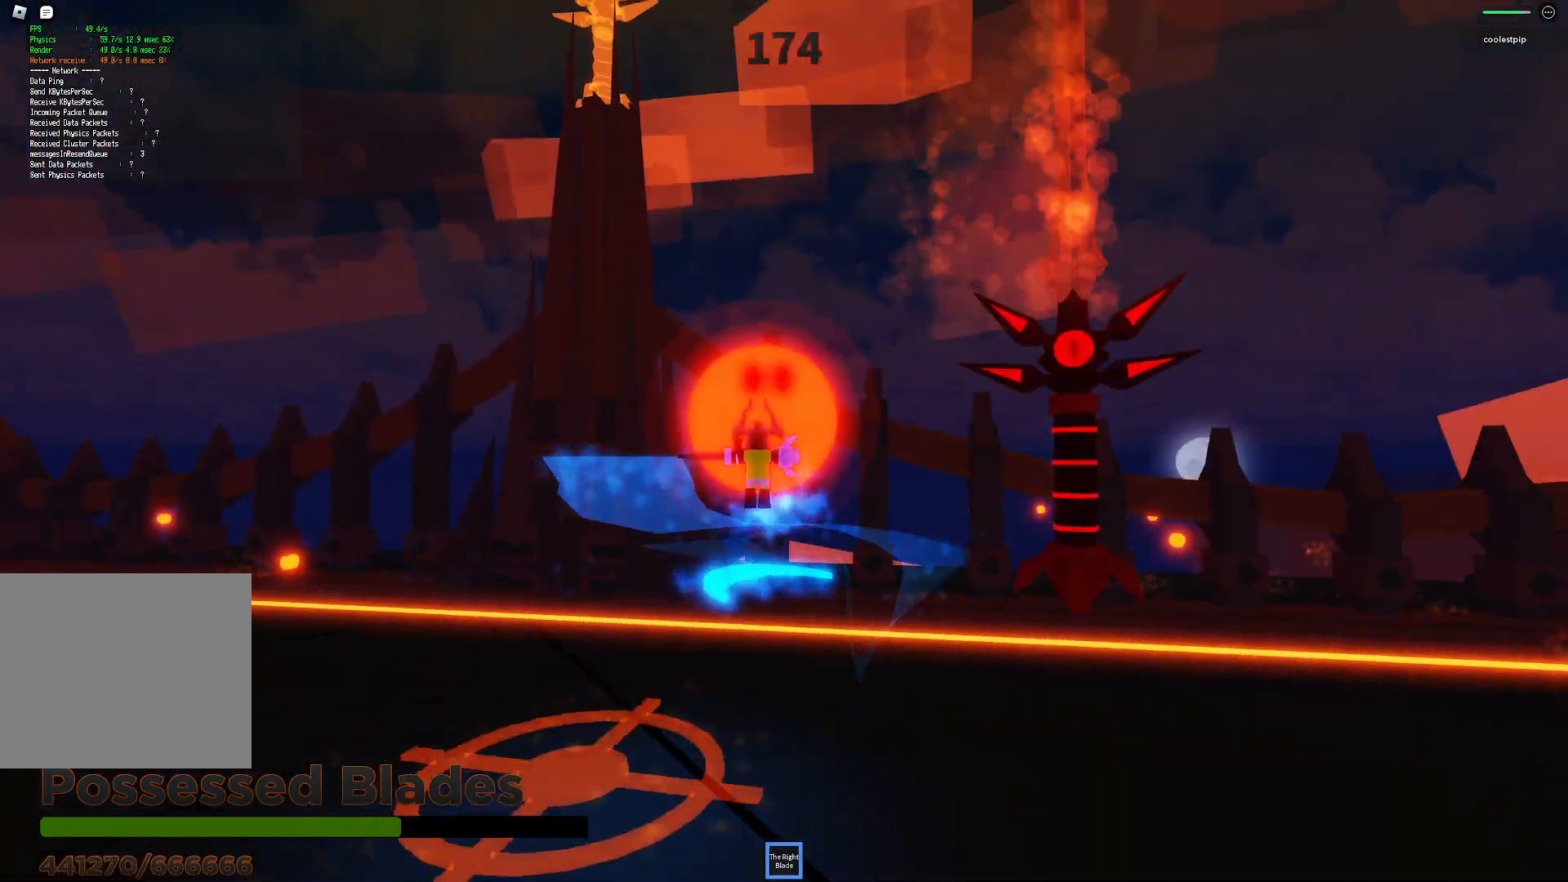
{"keys": ["d", "space"], "events": [[17, "a", "down"], [117, "a", "up"], [150, "d", "down"], [384, "w", "up"]]}
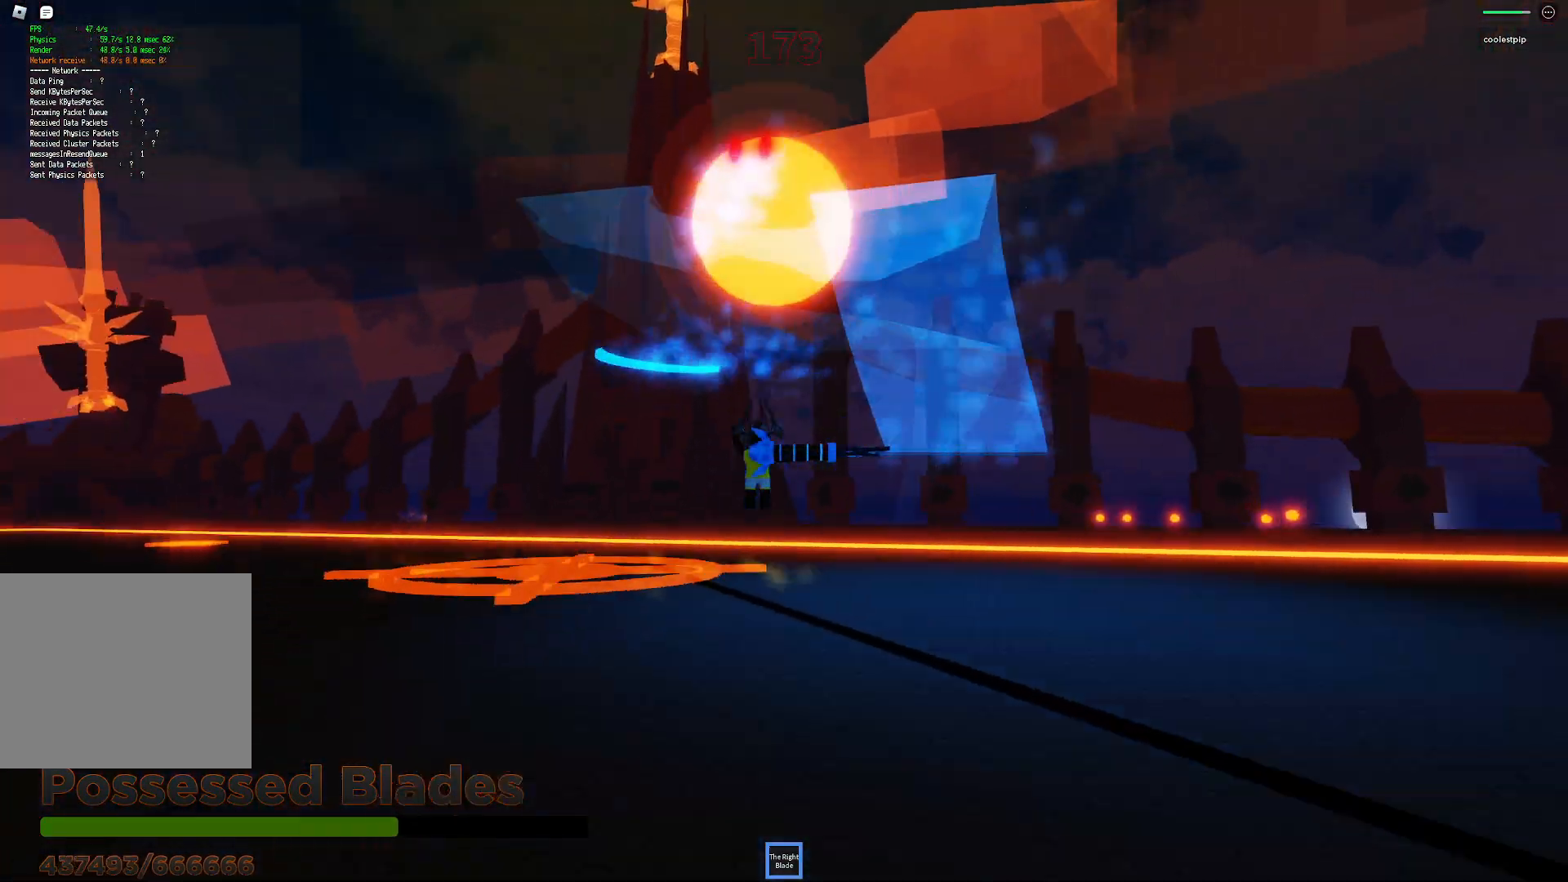
{"keys": ["d", "s", "space"], "events": [[84, "d", "up"], [400, "d", "down"], [417, "s", "down"]]}
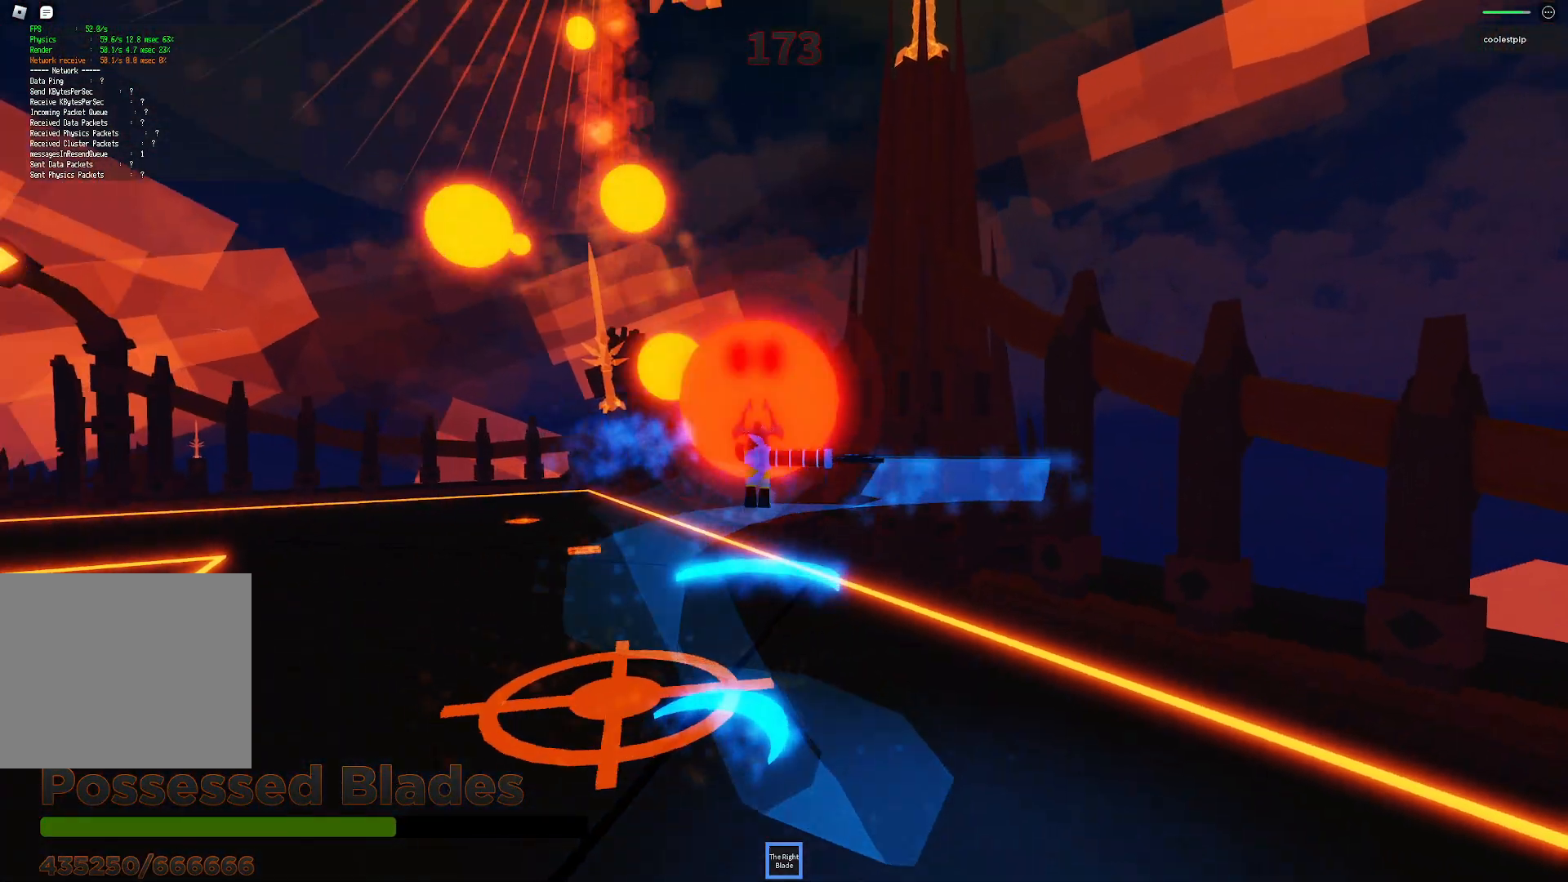
{"keys": ["space"], "events": [[50, "s", "up"], [317, "w", "down"], [417, "w", "up"], [434, "d", "up"]]}
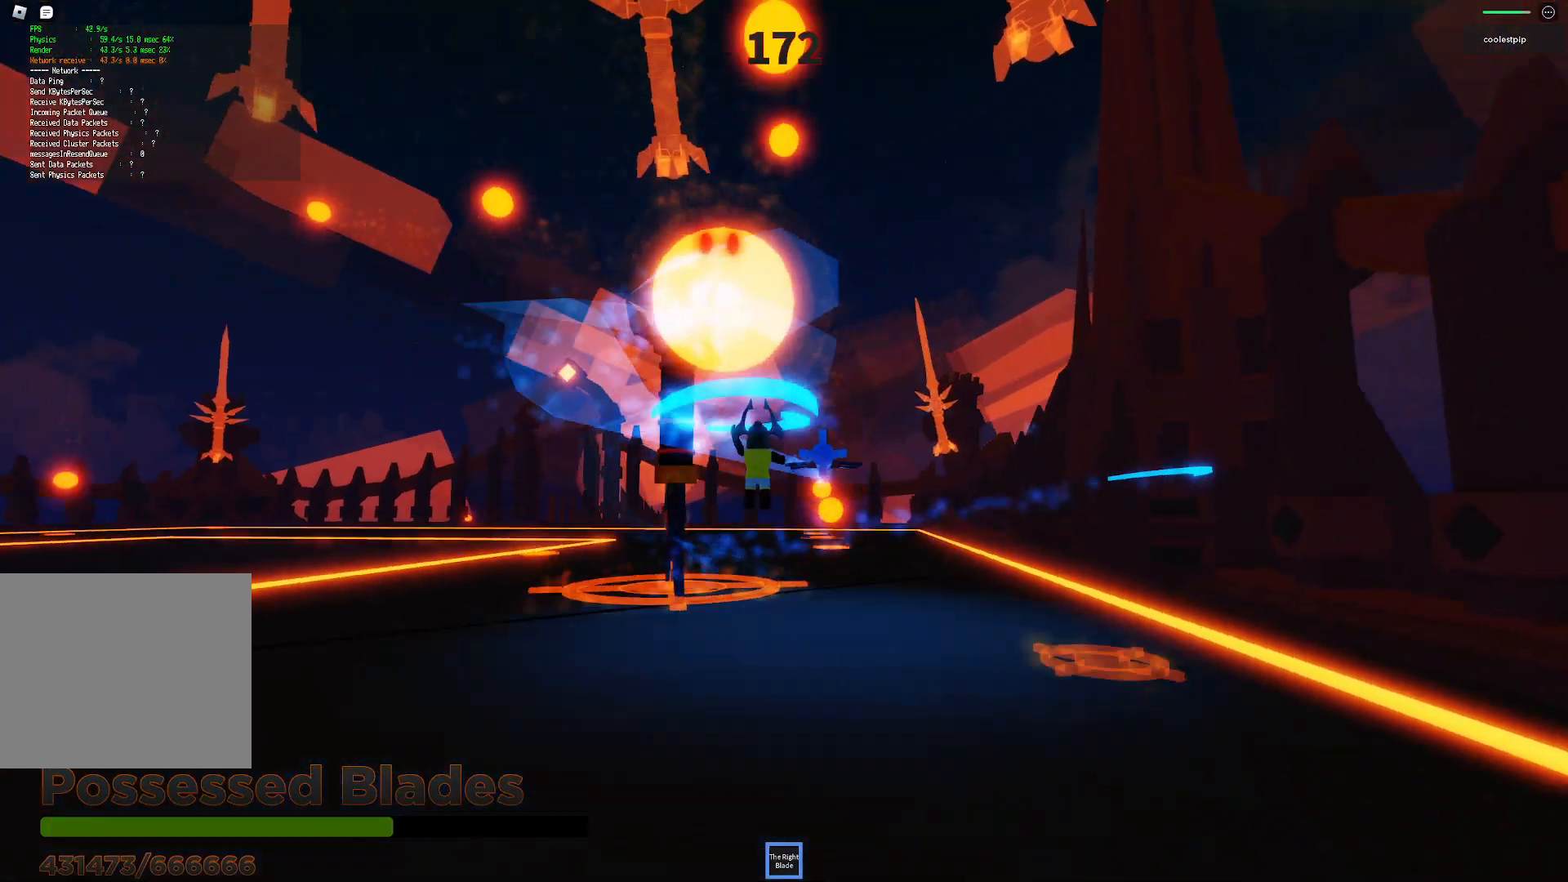
{"keys": ["space"], "events": [[34, "a", "down"], [117, "w", "down"], [434, "a", "up"], [434, "w", "up"]]}
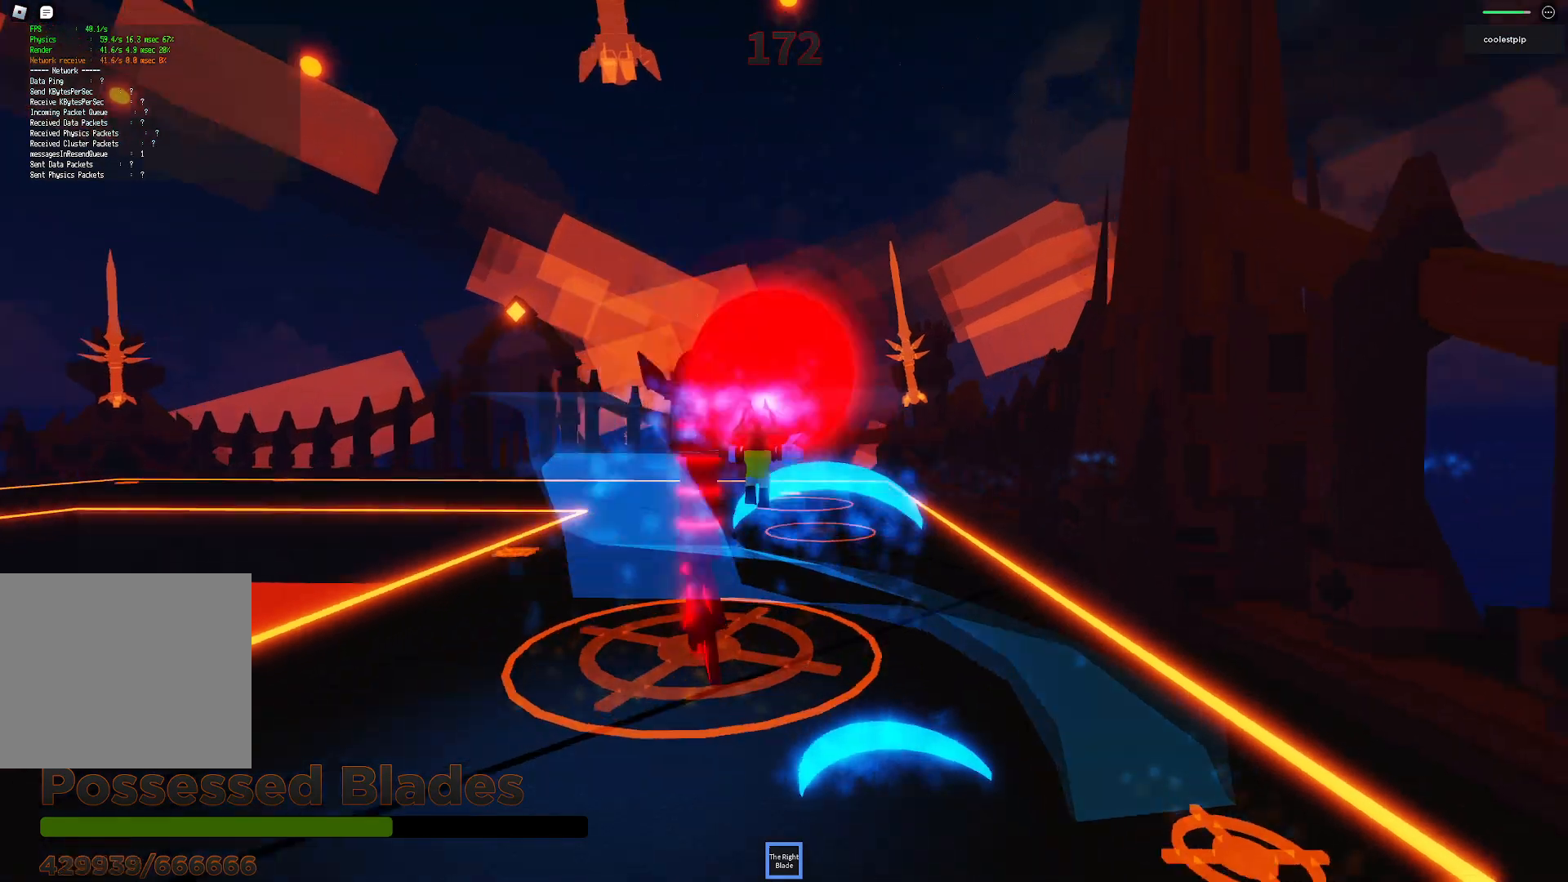
{"keys": ["space"]}
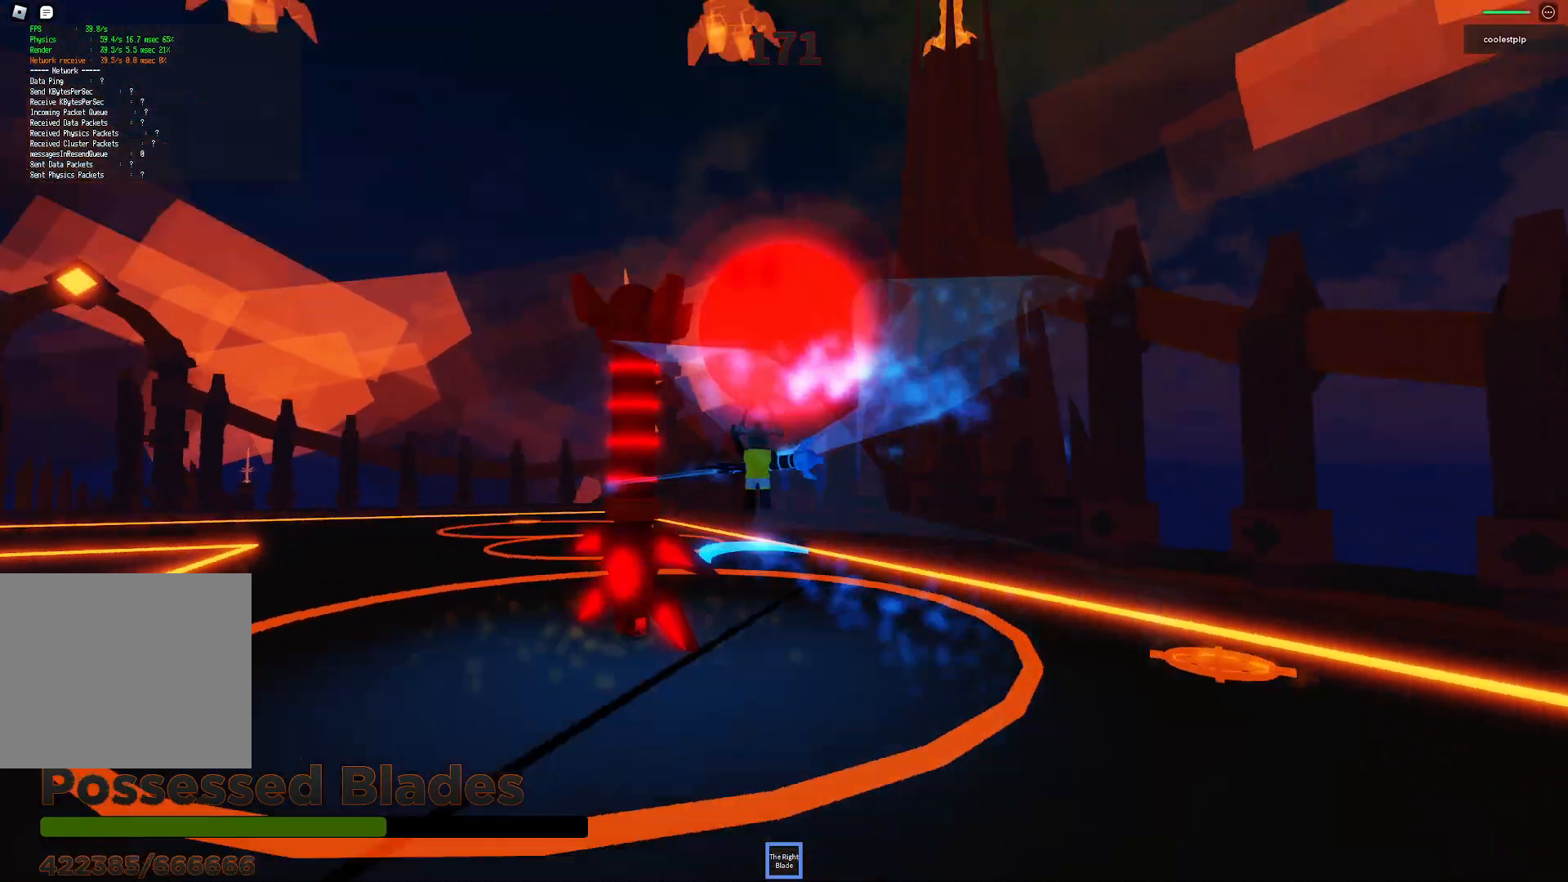
{"keys": ["a", "space", "w"], "events": [[467, "a", "down"], [484, "w", "down"]]}
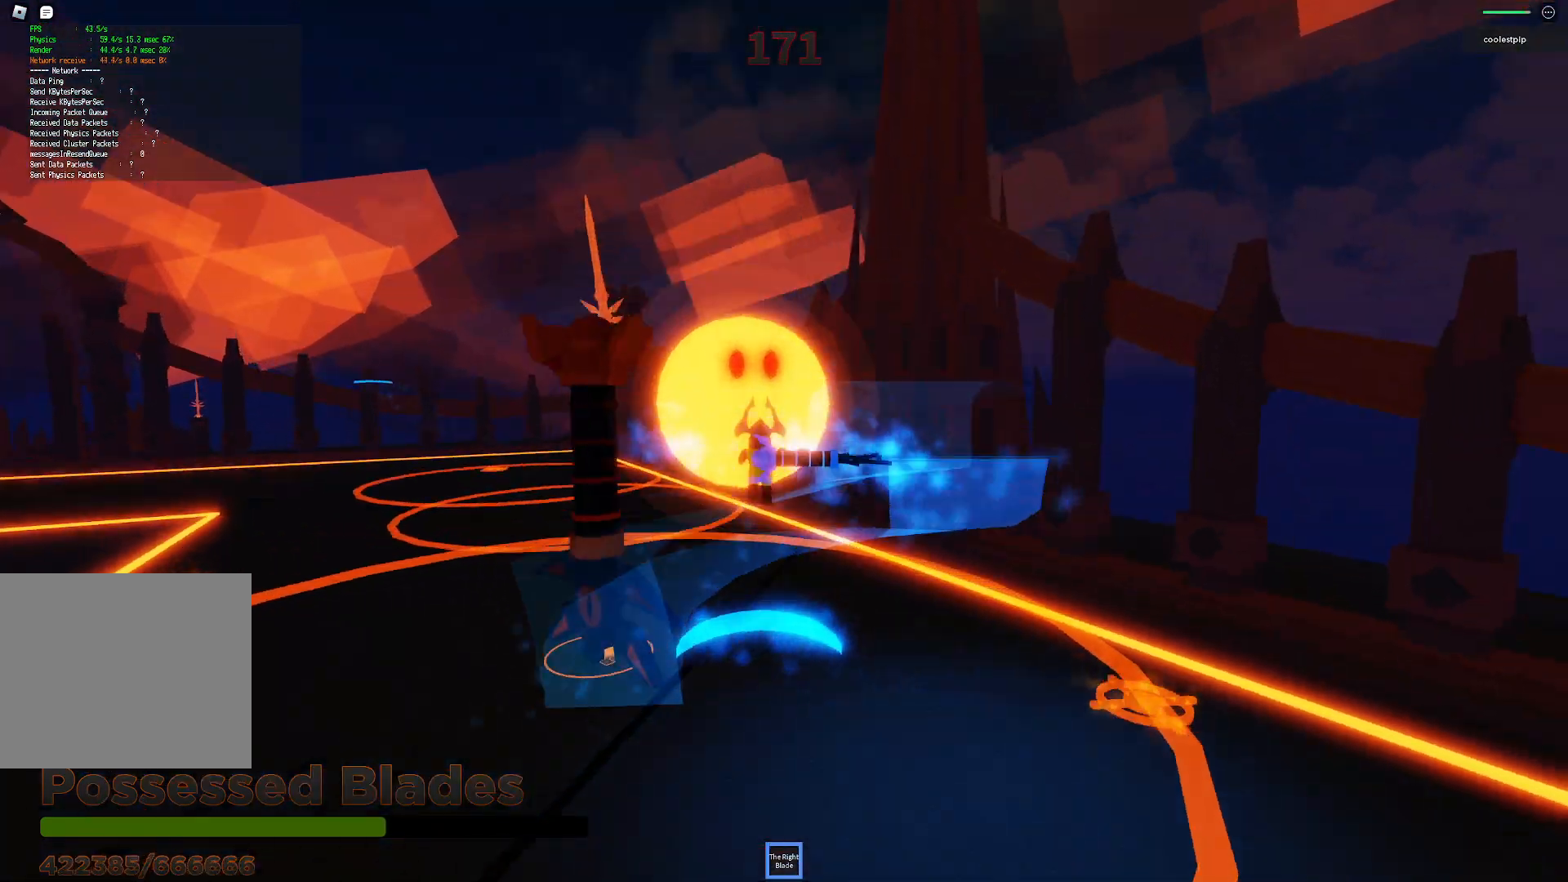
{"keys": ["space"], "events": [[84, "w", "up"], [200, "a", "up"], [350, "a", "down"], [384, "a", "up"]]}
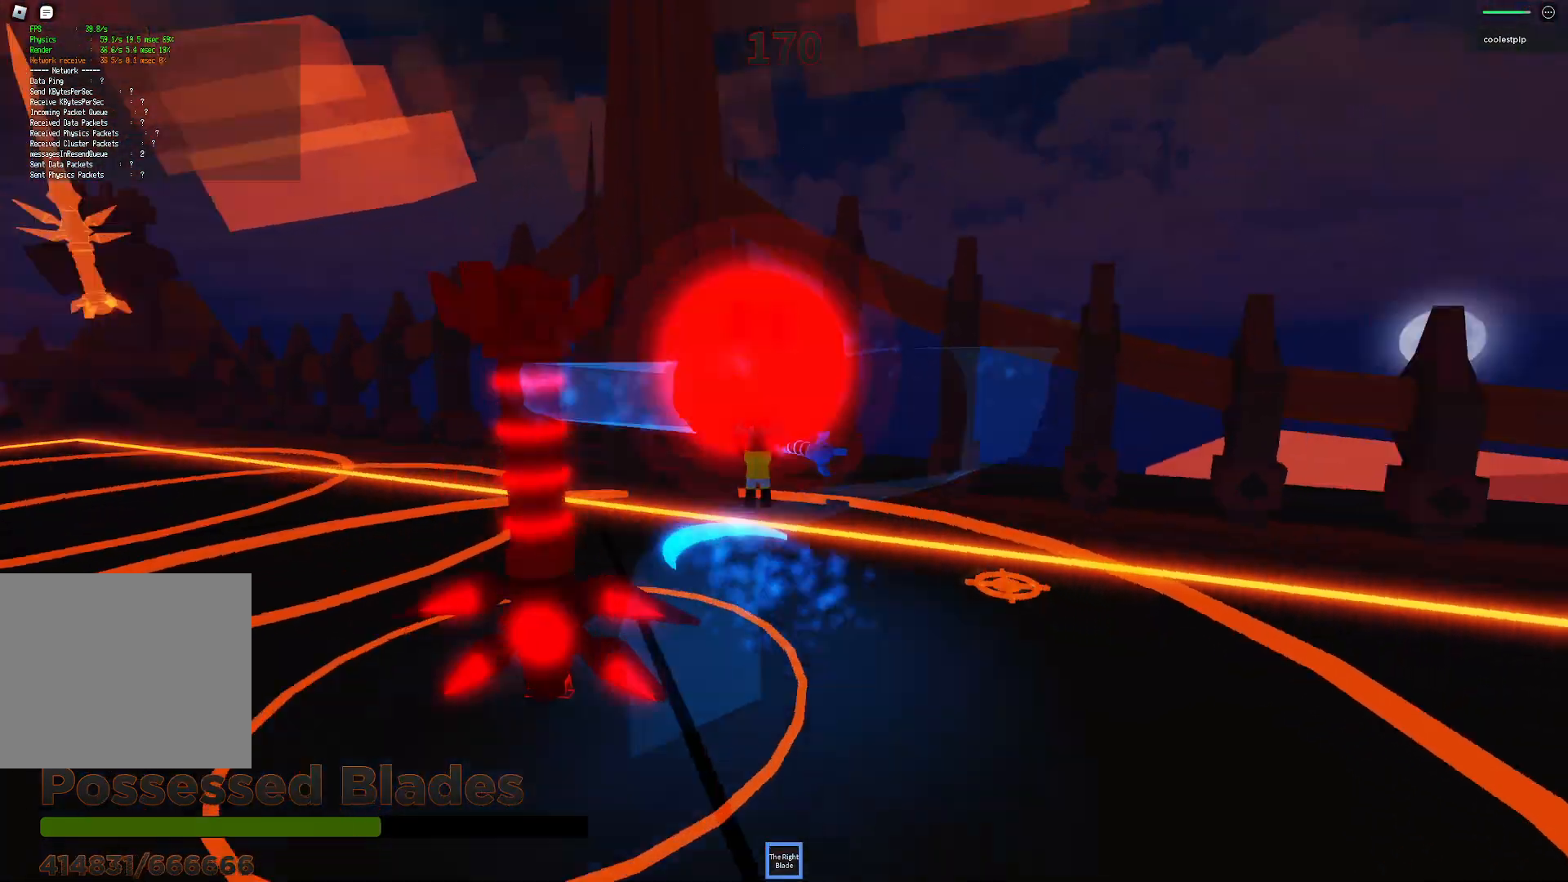
{"keys": ["space"], "events": [[34, "d", "down"], [200, "d", "up"]]}
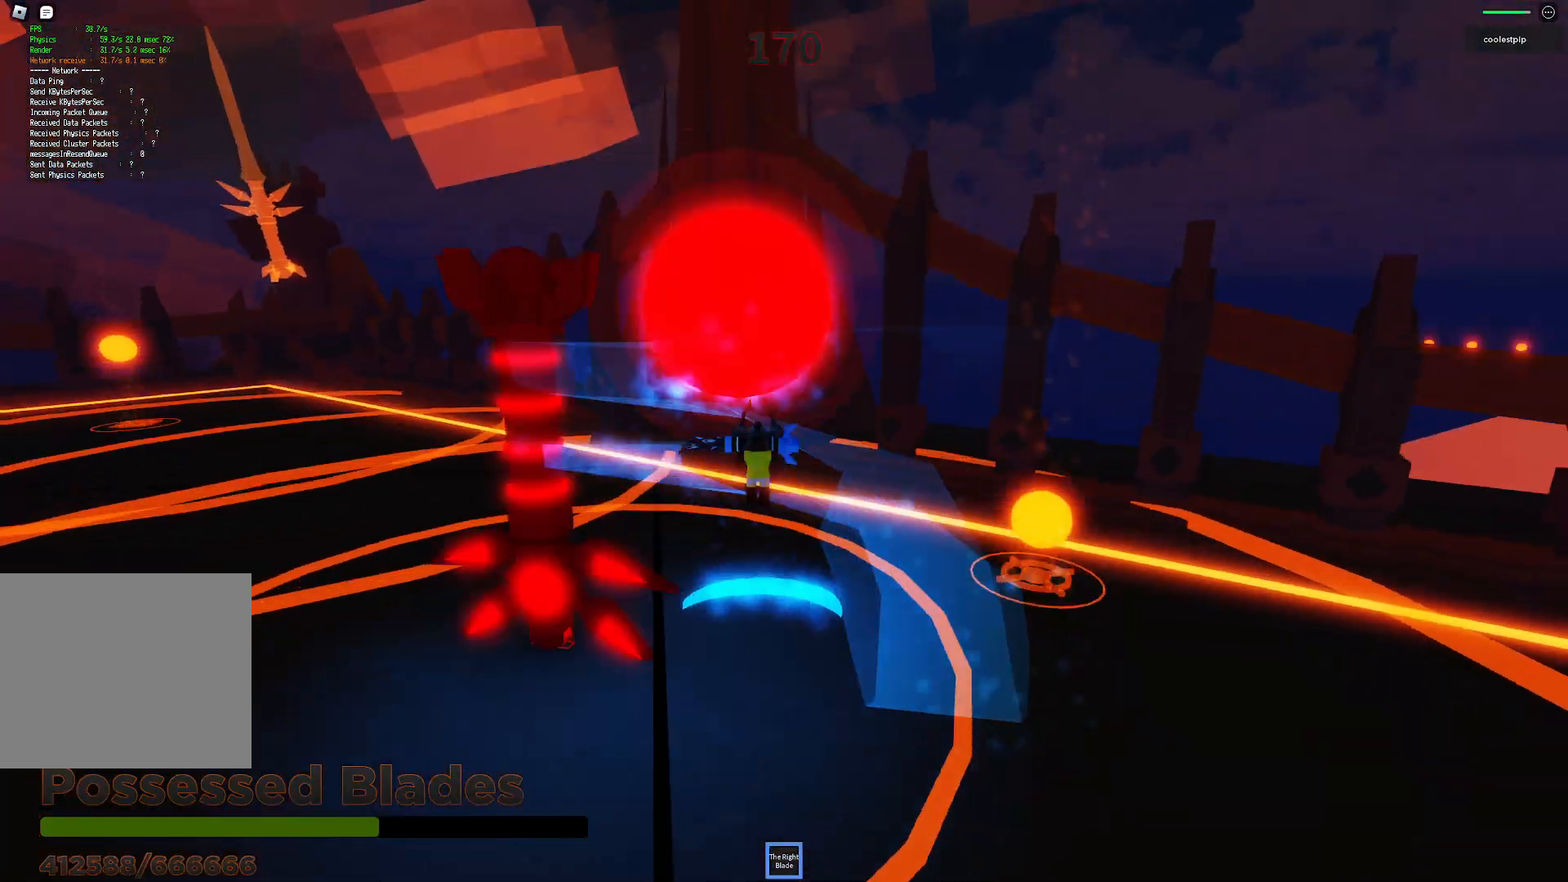
{"keys": ["space"], "events": [[67, "a", "down"], [284, "a", "up"], [434, "a", "down"], [467, "a", "up"]]}